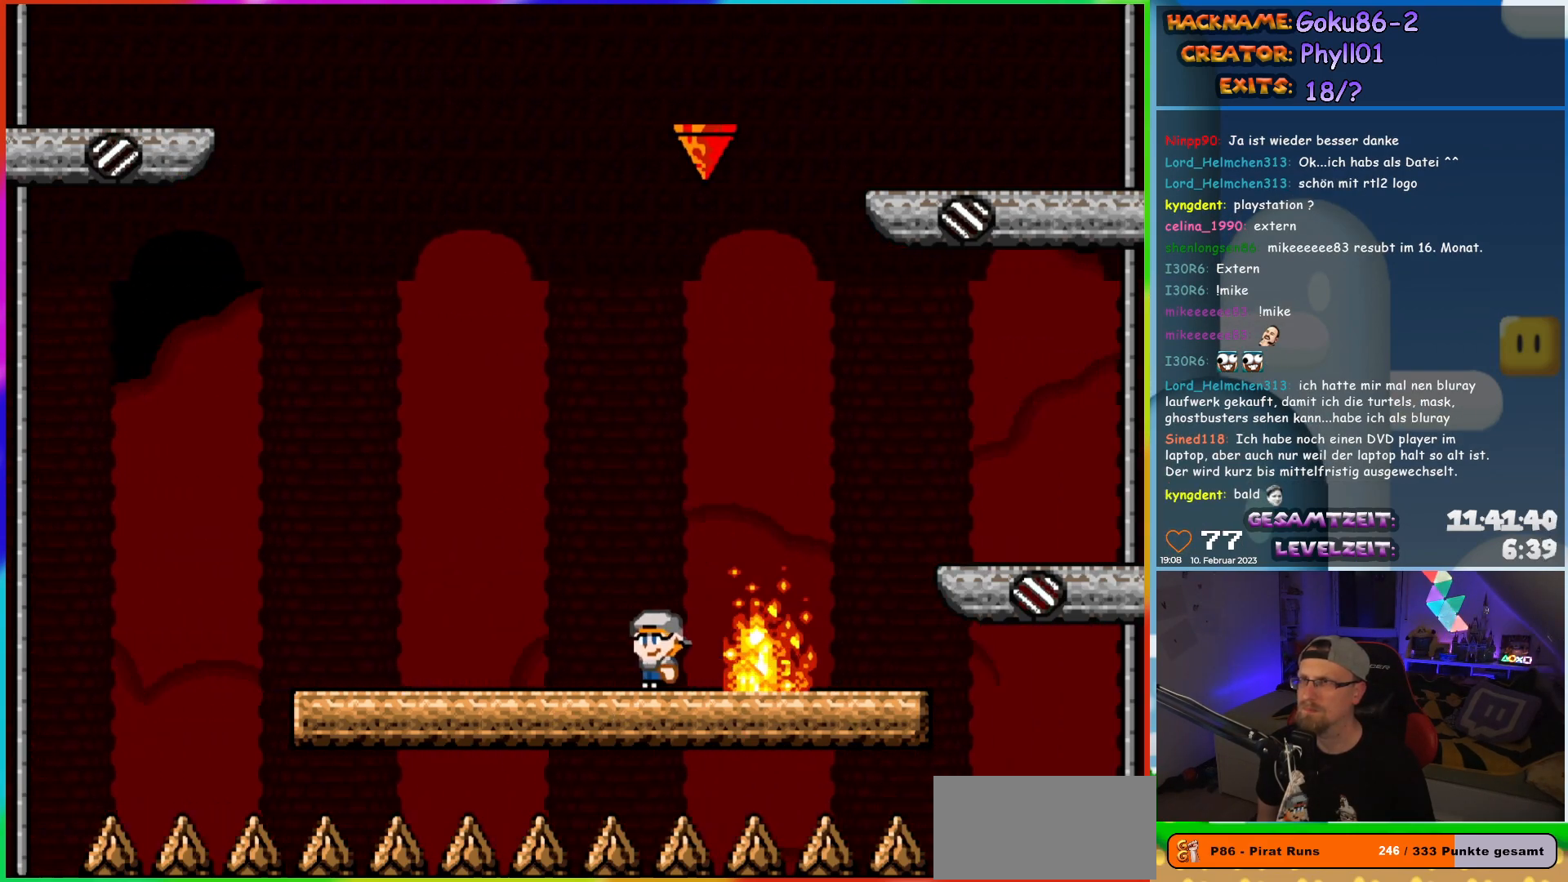
Gameplay with a controller (Nintendo layout); each line is a JSON object with the inputs held at the frame after it. "events" lists button and stick changes between this image and that frame as [ms after this image, input, new state], when the widget could be followed in between. Not read: A B L3 R3 Y.
{"buttons": ["X"], "events": [[150, "DPAD_LEFT", "up"], [183, "DPAD_RIGHT", "down"], [300, "DPAD_RIGHT", "up"]]}
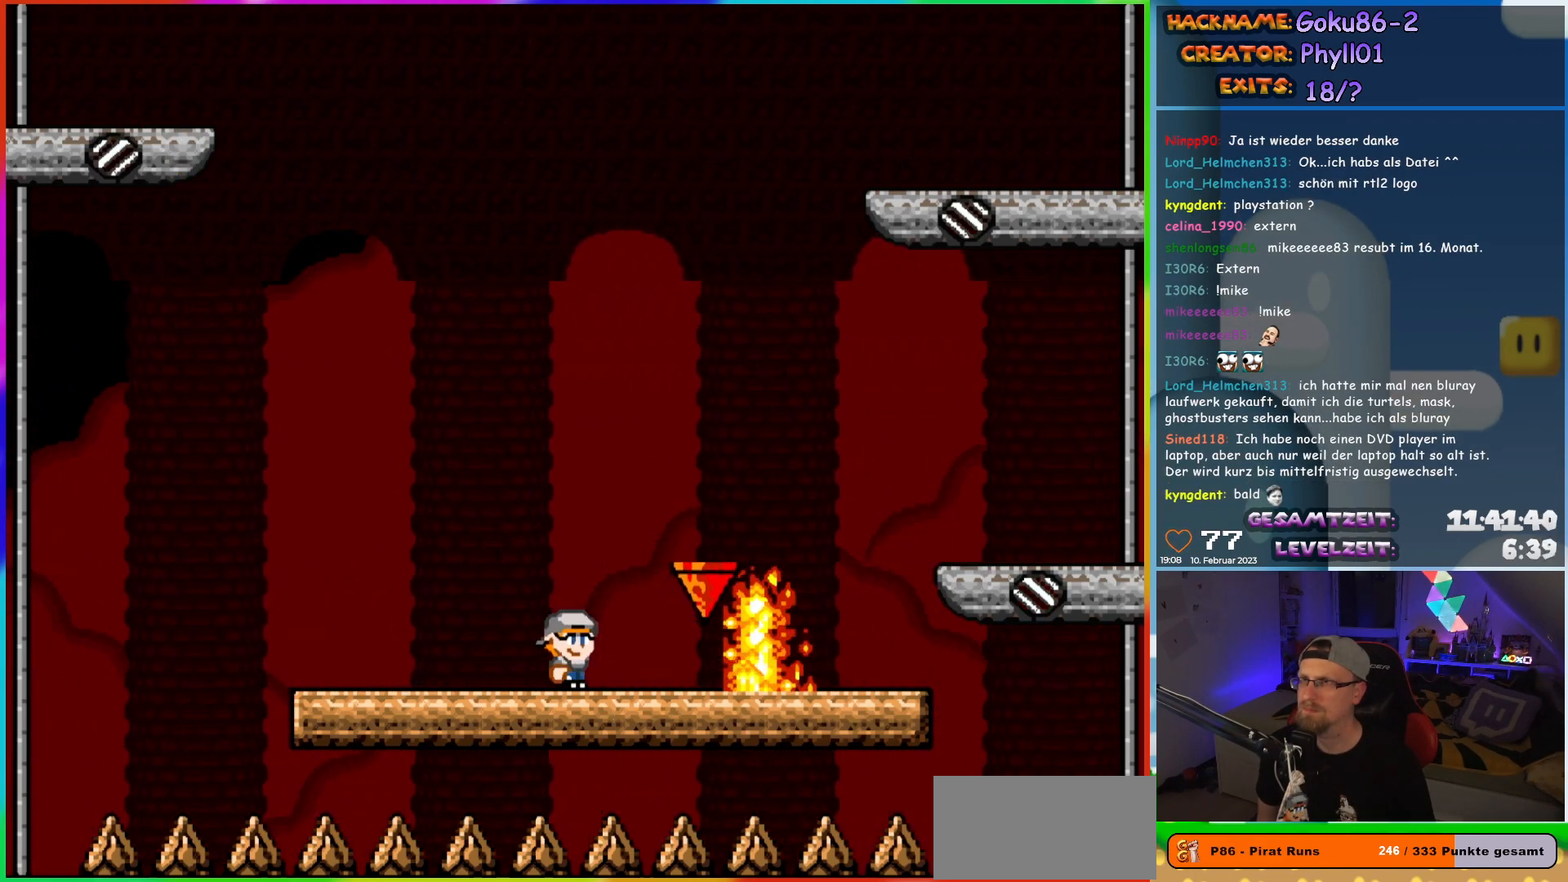
{"buttons": ["X"], "events": []}
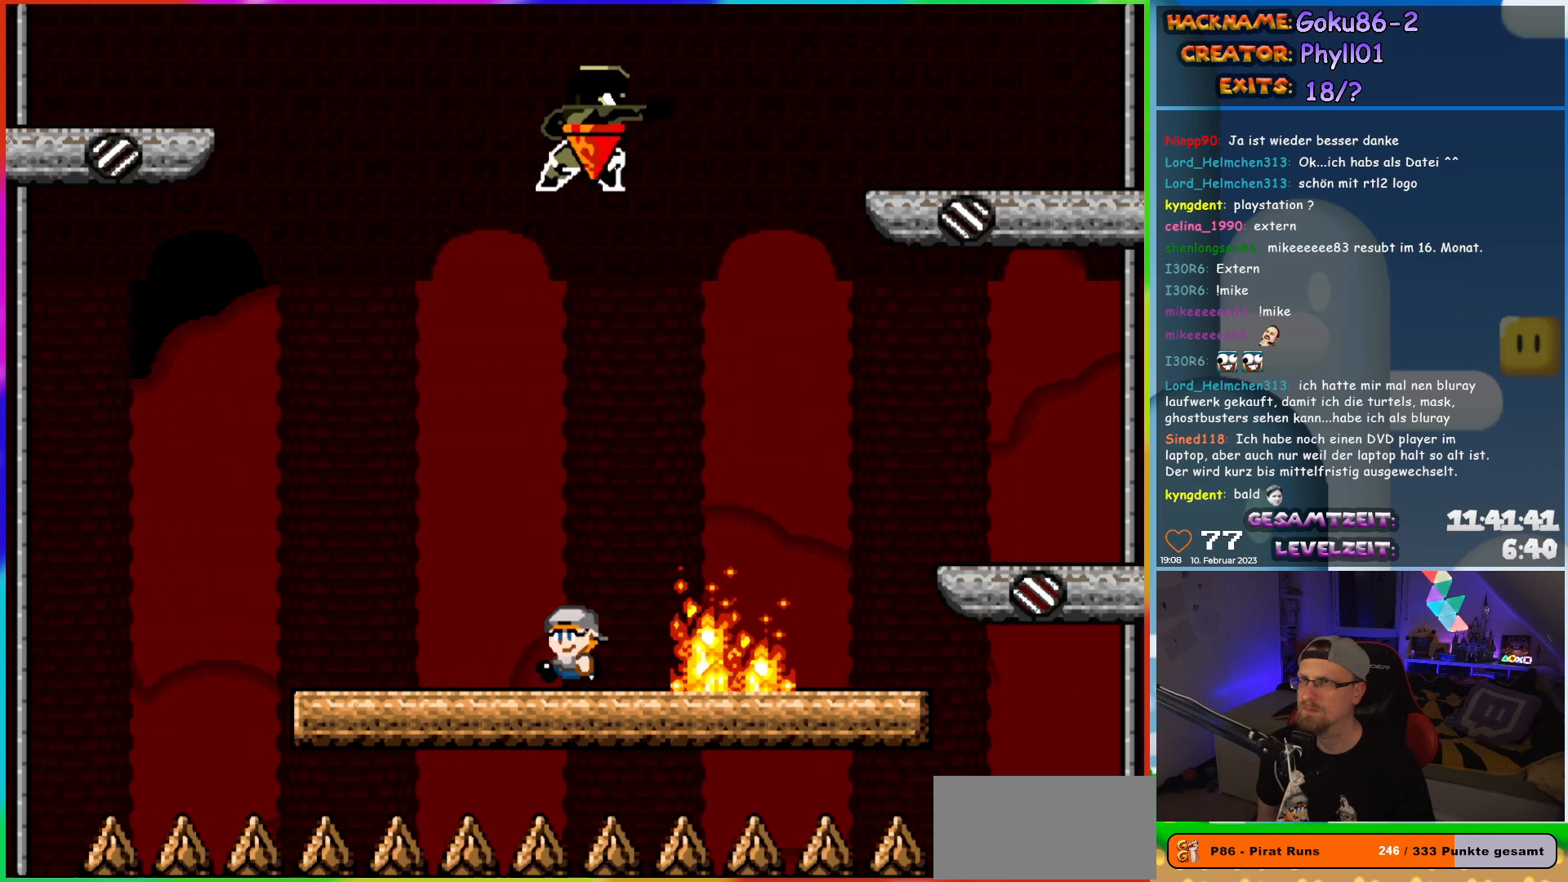
{"buttons": ["X"], "events": [[17, "DPAD_LEFT", "down"], [350, "DPAD_LEFT", "up"], [350, "DPAD_UP", "down"], [383, "DPAD_RIGHT", "down"], [383, "DPAD_UP", "up"], [500, "DPAD_RIGHT", "up"]]}
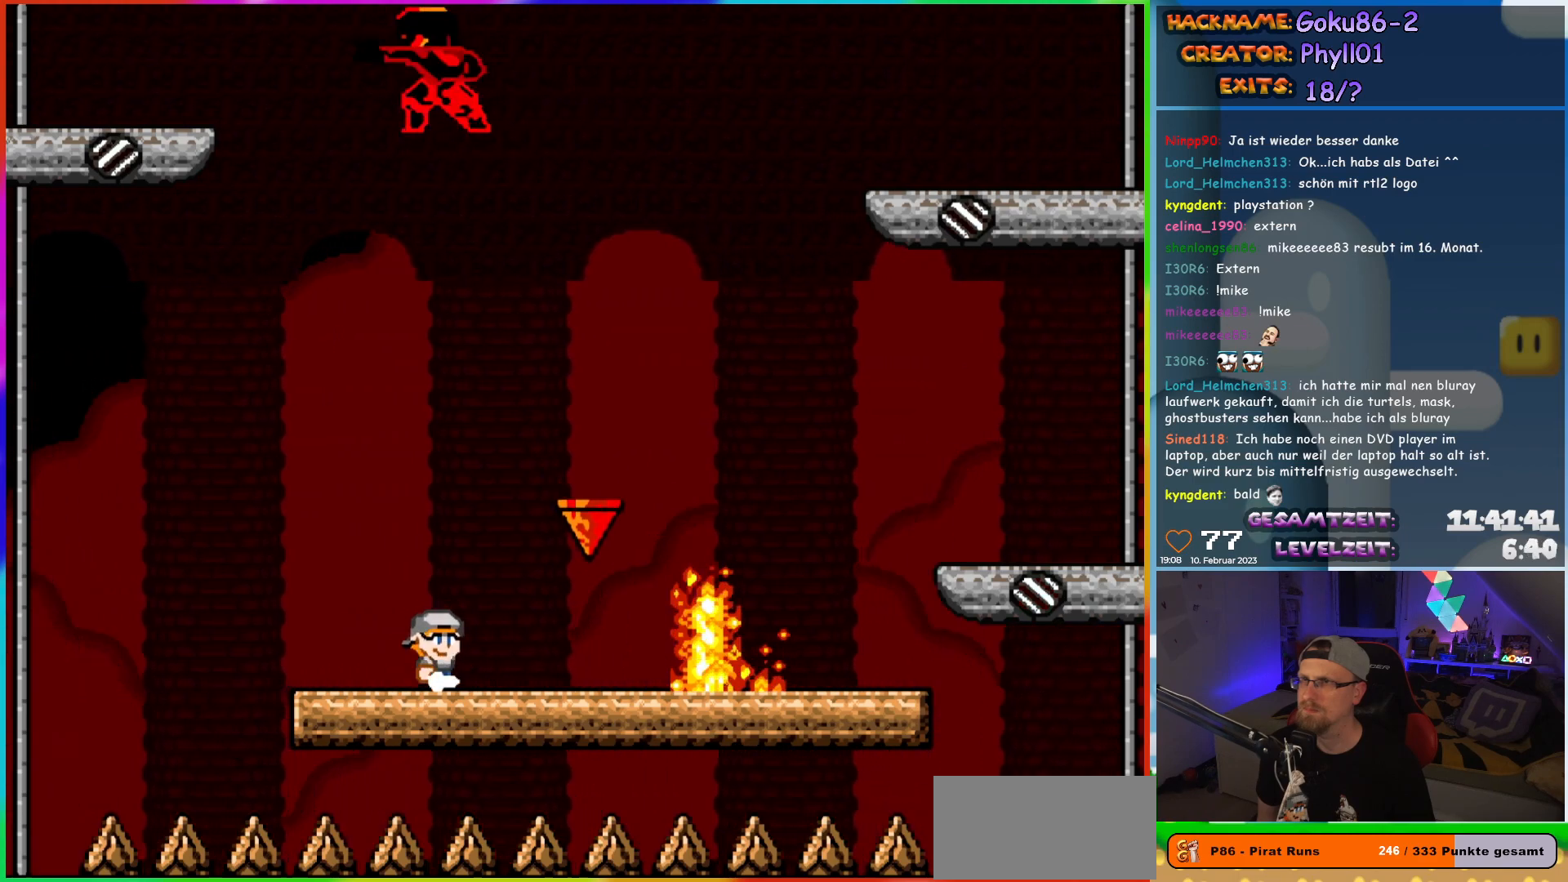
{"buttons": ["X"], "events": []}
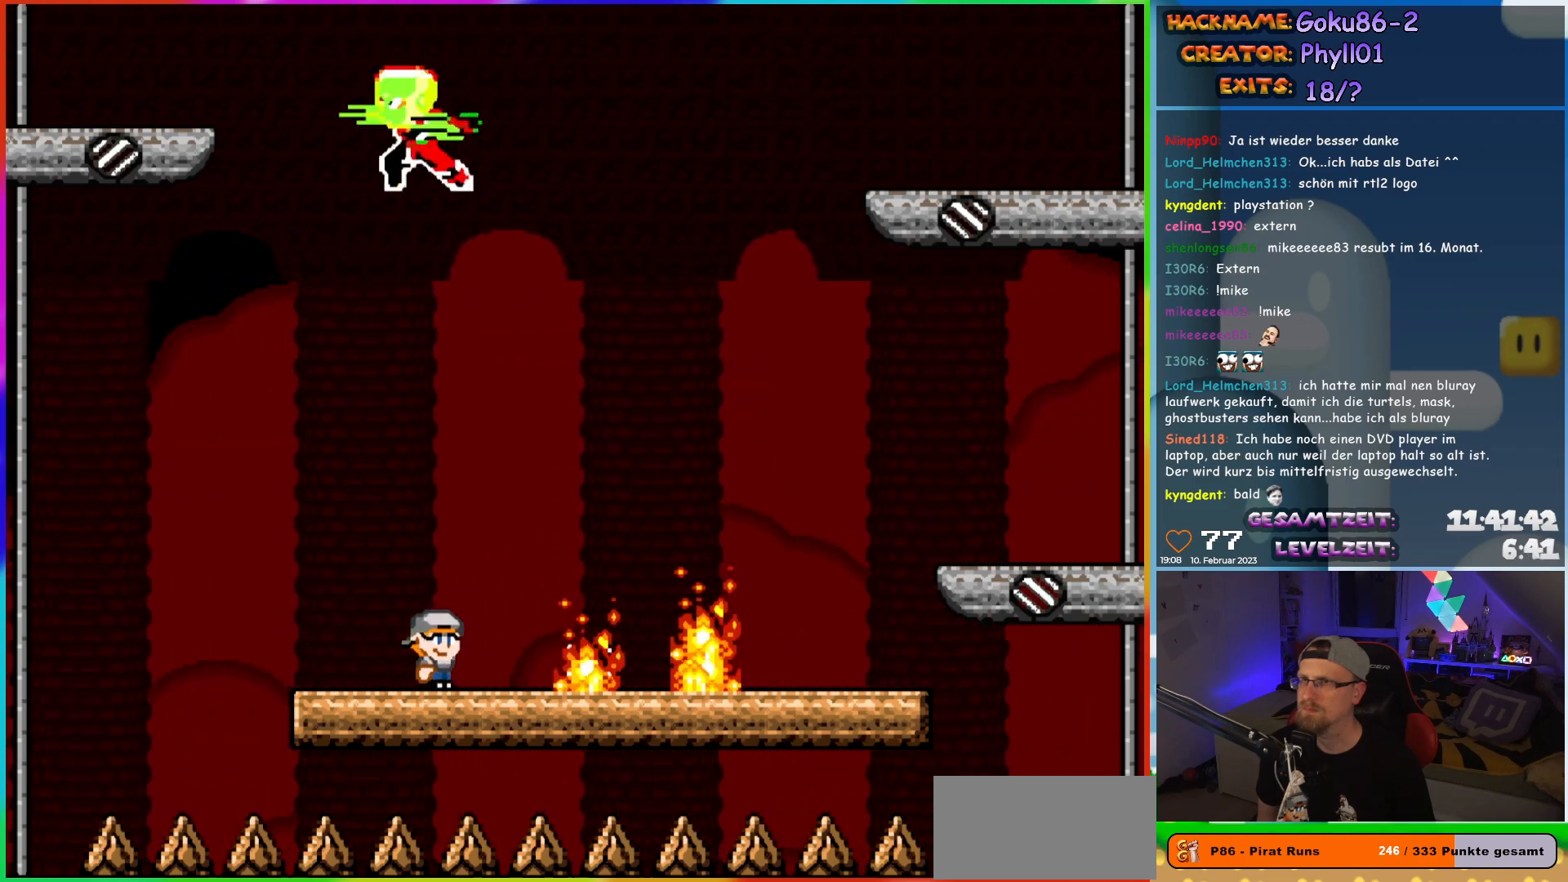
{"buttons": ["X"], "events": [[150, "DPAD_LEFT", "down"], [467, "DPAD_LEFT", "up"], [467, "DPAD_UP", "down"], [483, "DPAD_UP", "up"]]}
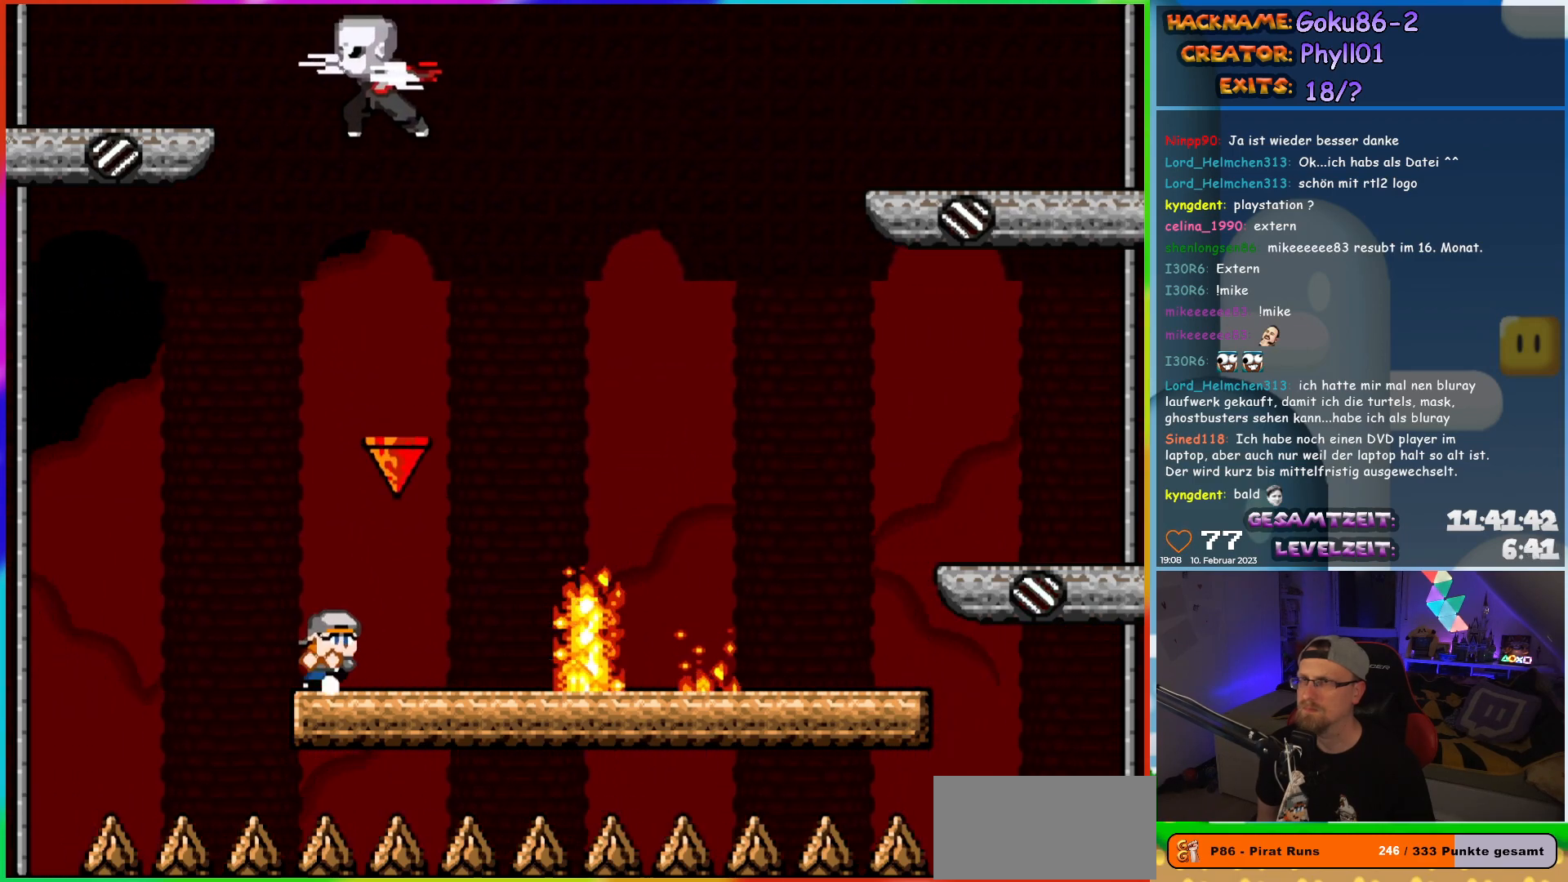
{"buttons": ["X", "DPAD_RIGHT"], "events": [[17, "DPAD_RIGHT", "down"], [83, "DPAD_RIGHT", "up"], [500, "DPAD_RIGHT", "down"]]}
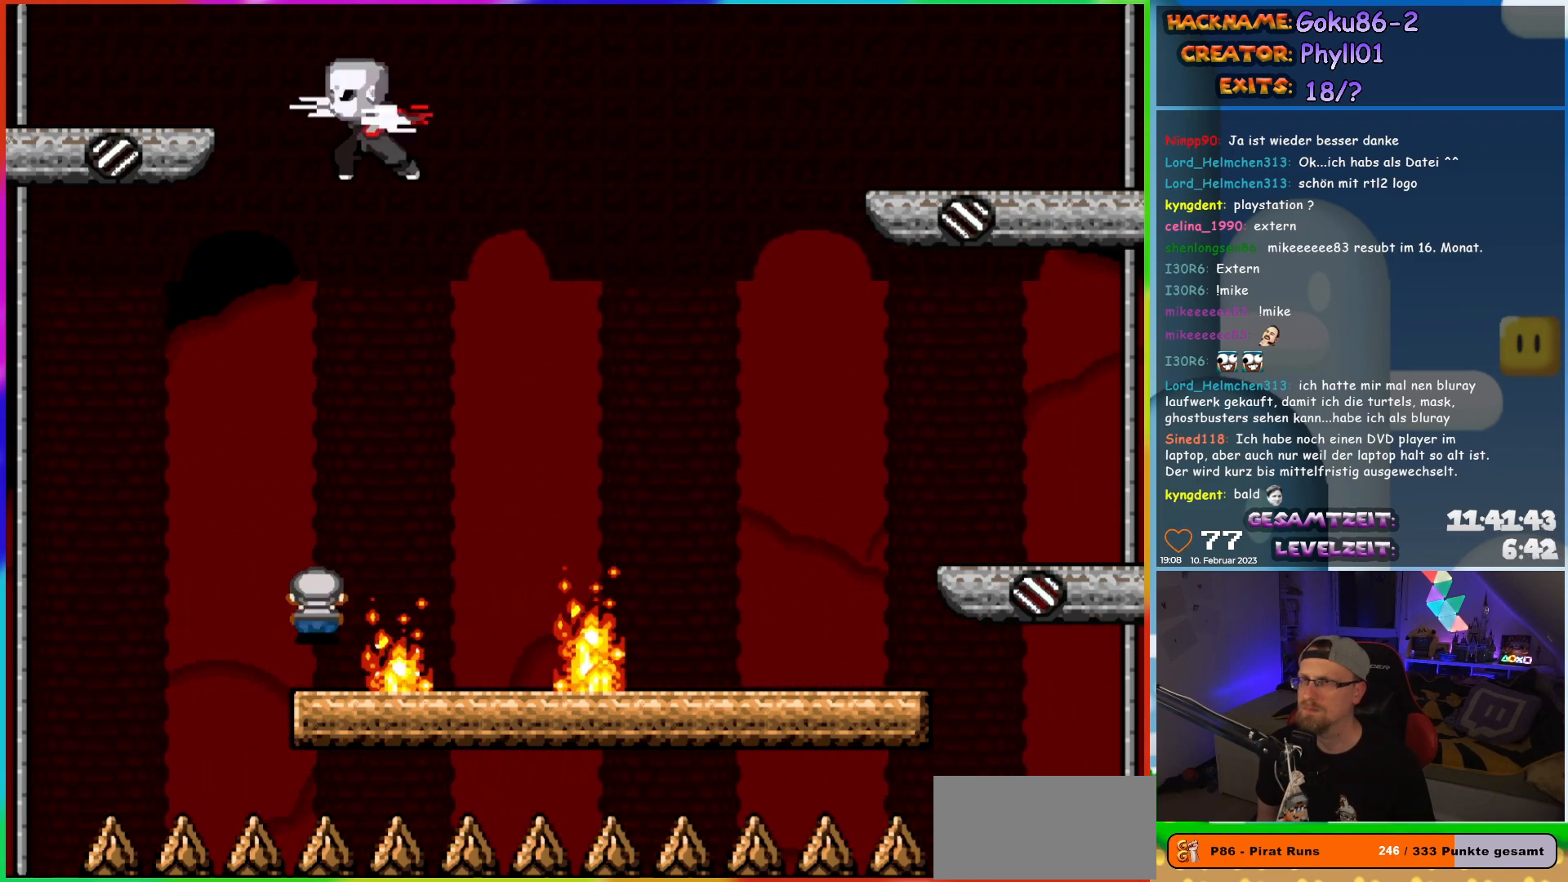
{"buttons": ["X", "DPAD_LEFT"], "events": [[400, "DPAD_RIGHT", "up"], [433, "DPAD_LEFT", "down"]]}
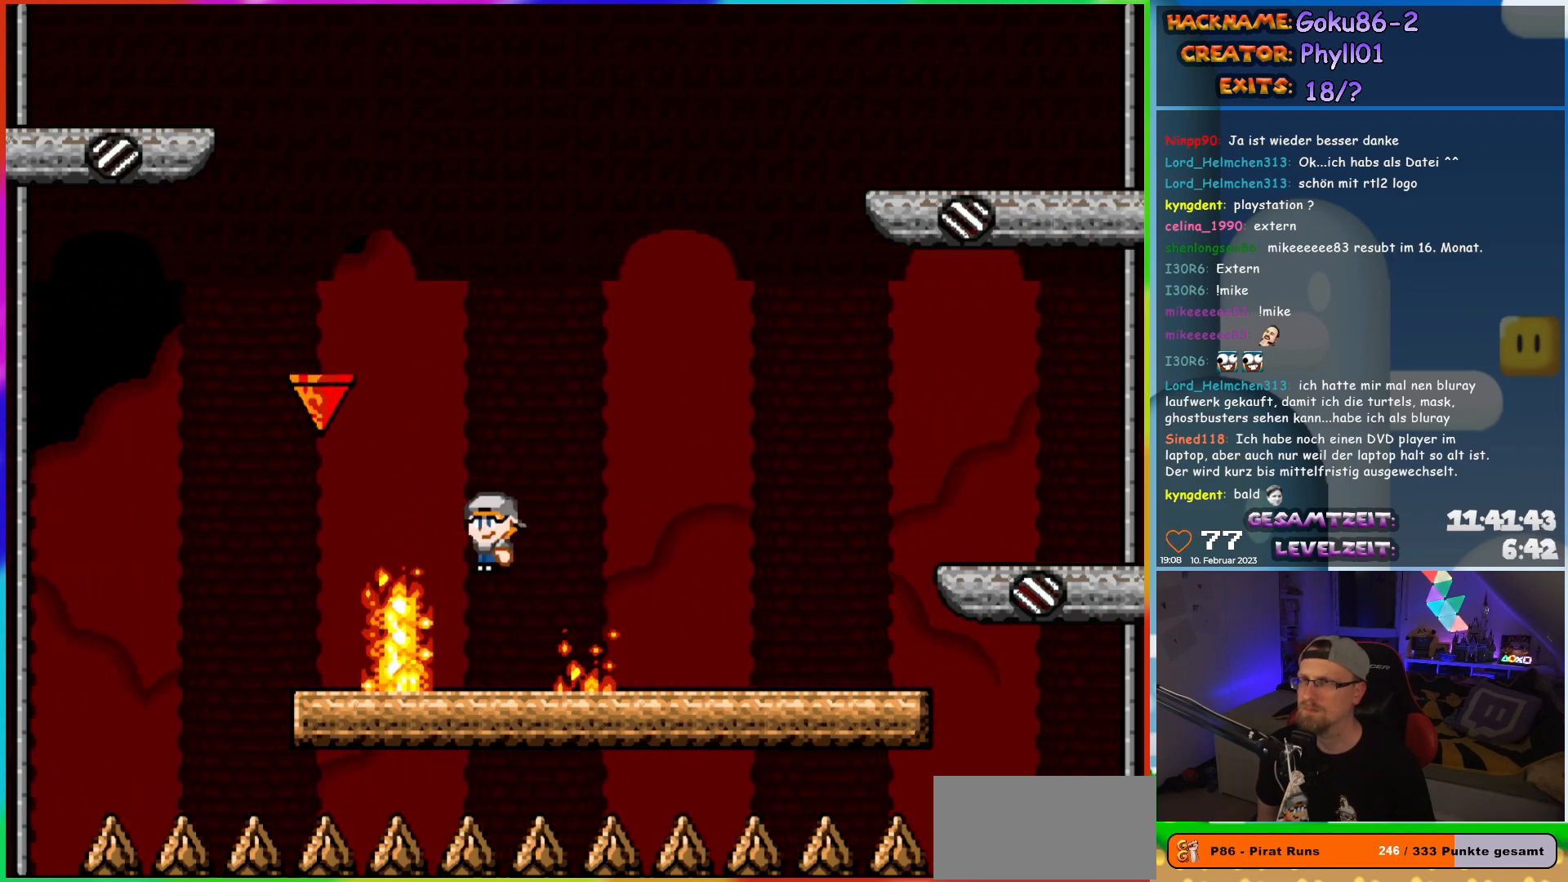
{"buttons": ["X"], "events": [[67, "DPAD_LEFT", "up"]]}
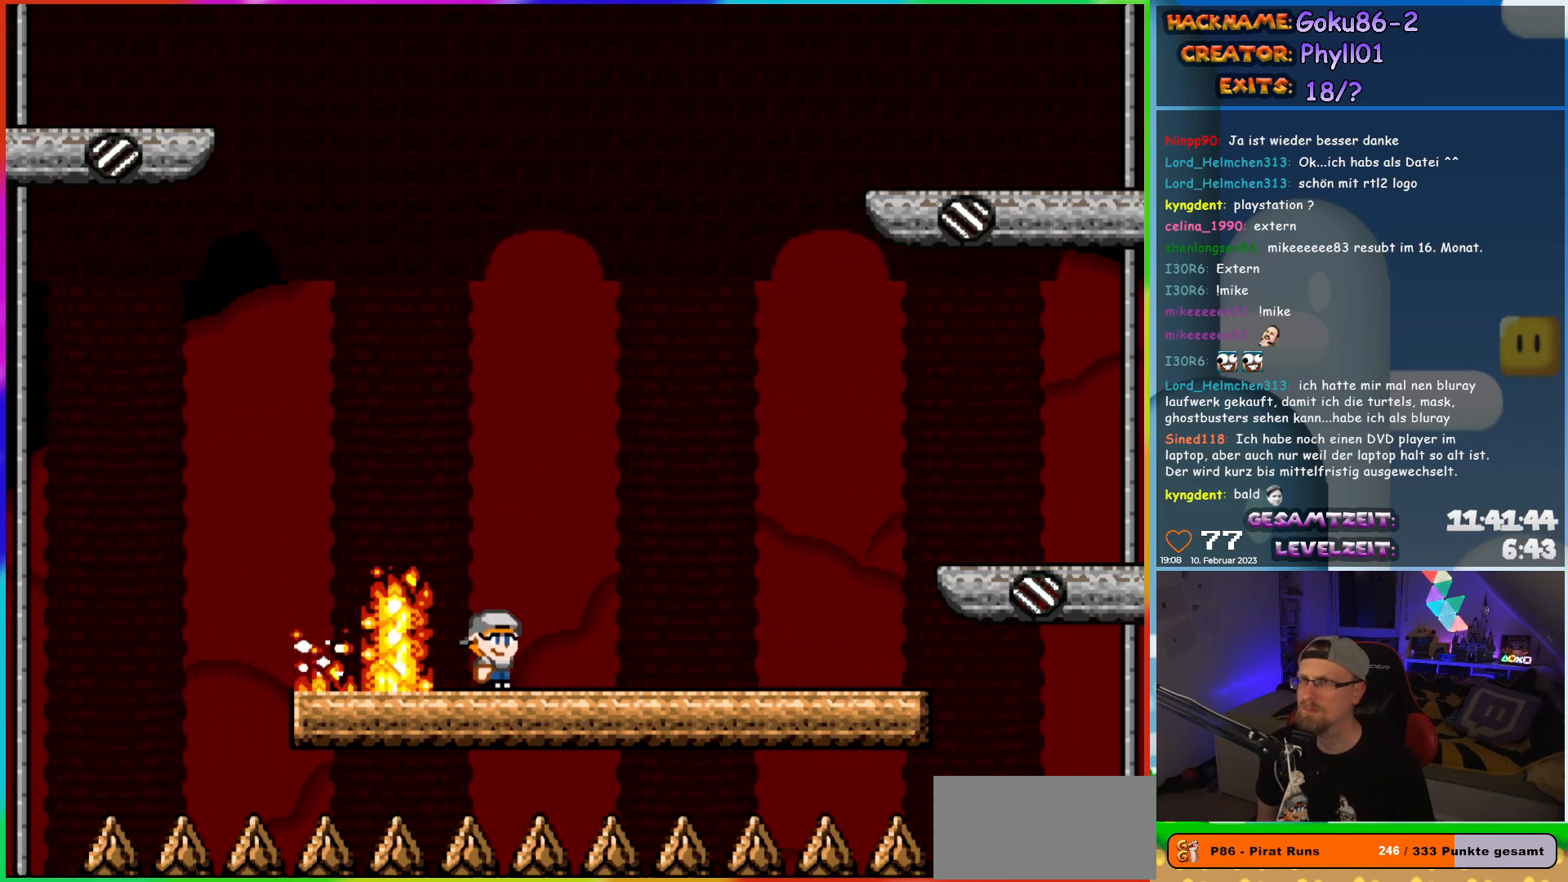
{"buttons": ["X", "DPAD_RIGHT"], "events": [[183, "DPAD_RIGHT", "down"]]}
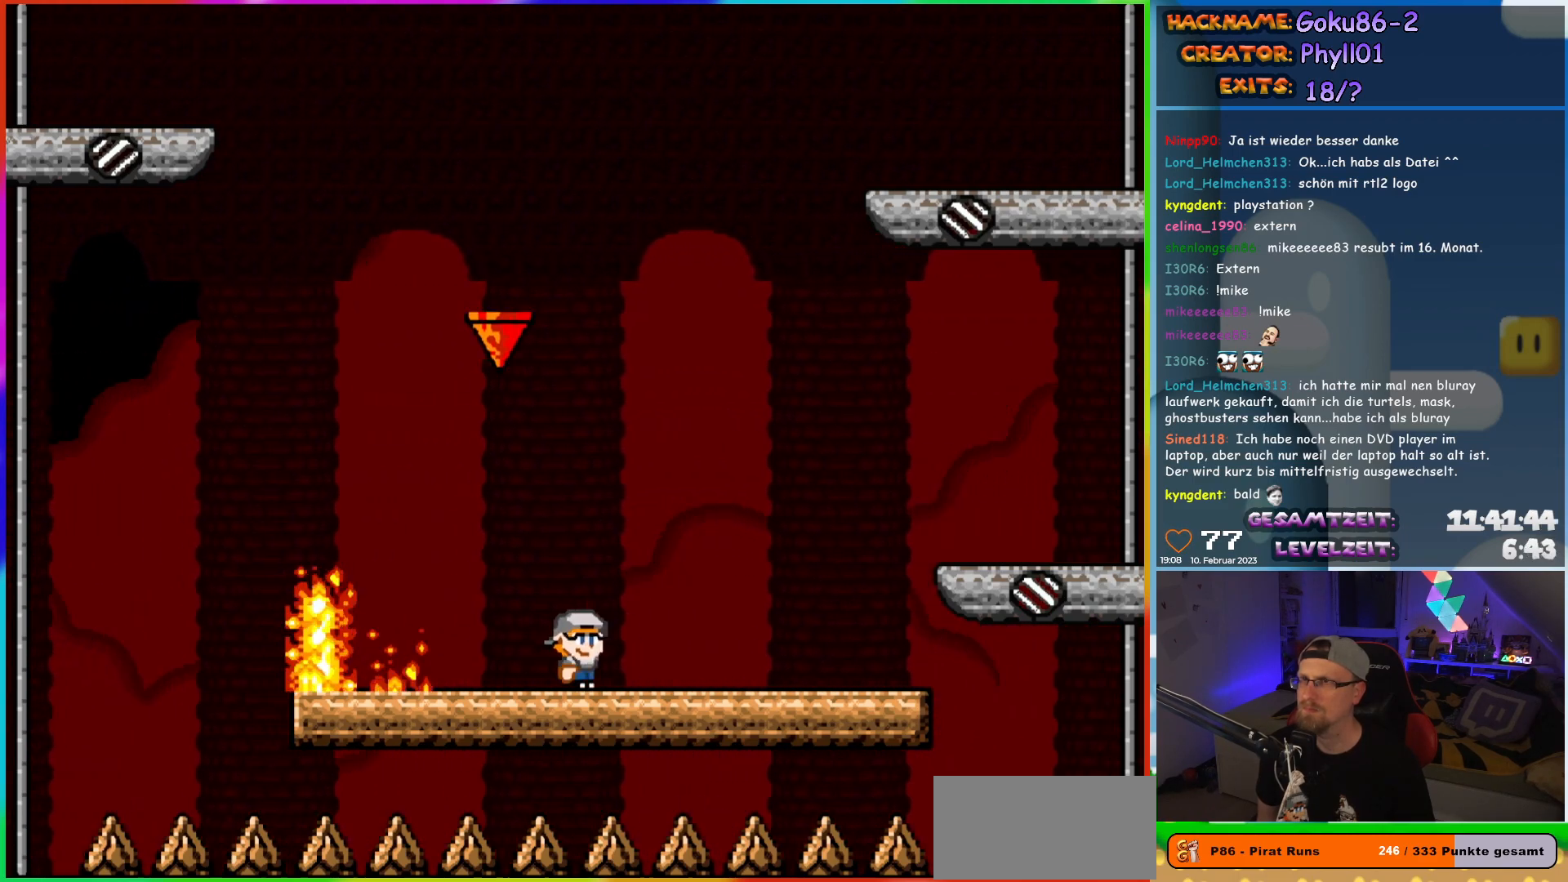
{"buttons": ["X"], "events": [[50, "DPAD_LEFT", "down"], [50, "DPAD_RIGHT", "up"], [183, "DPAD_LEFT", "up"]]}
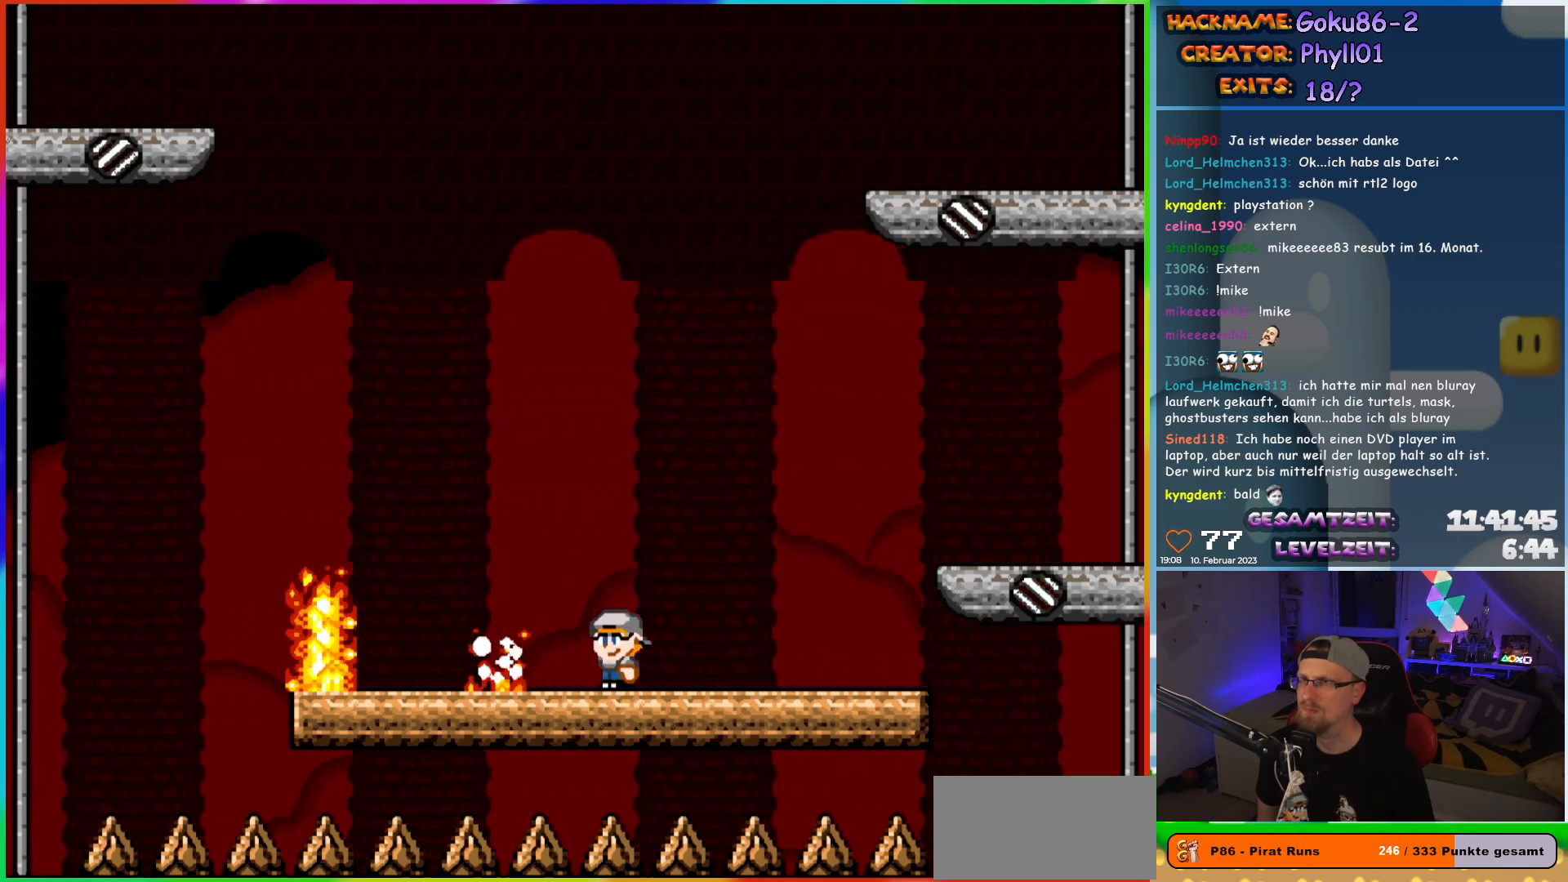
{"buttons": ["X", "DPAD_RIGHT"], "events": [[300, "DPAD_RIGHT", "down"]]}
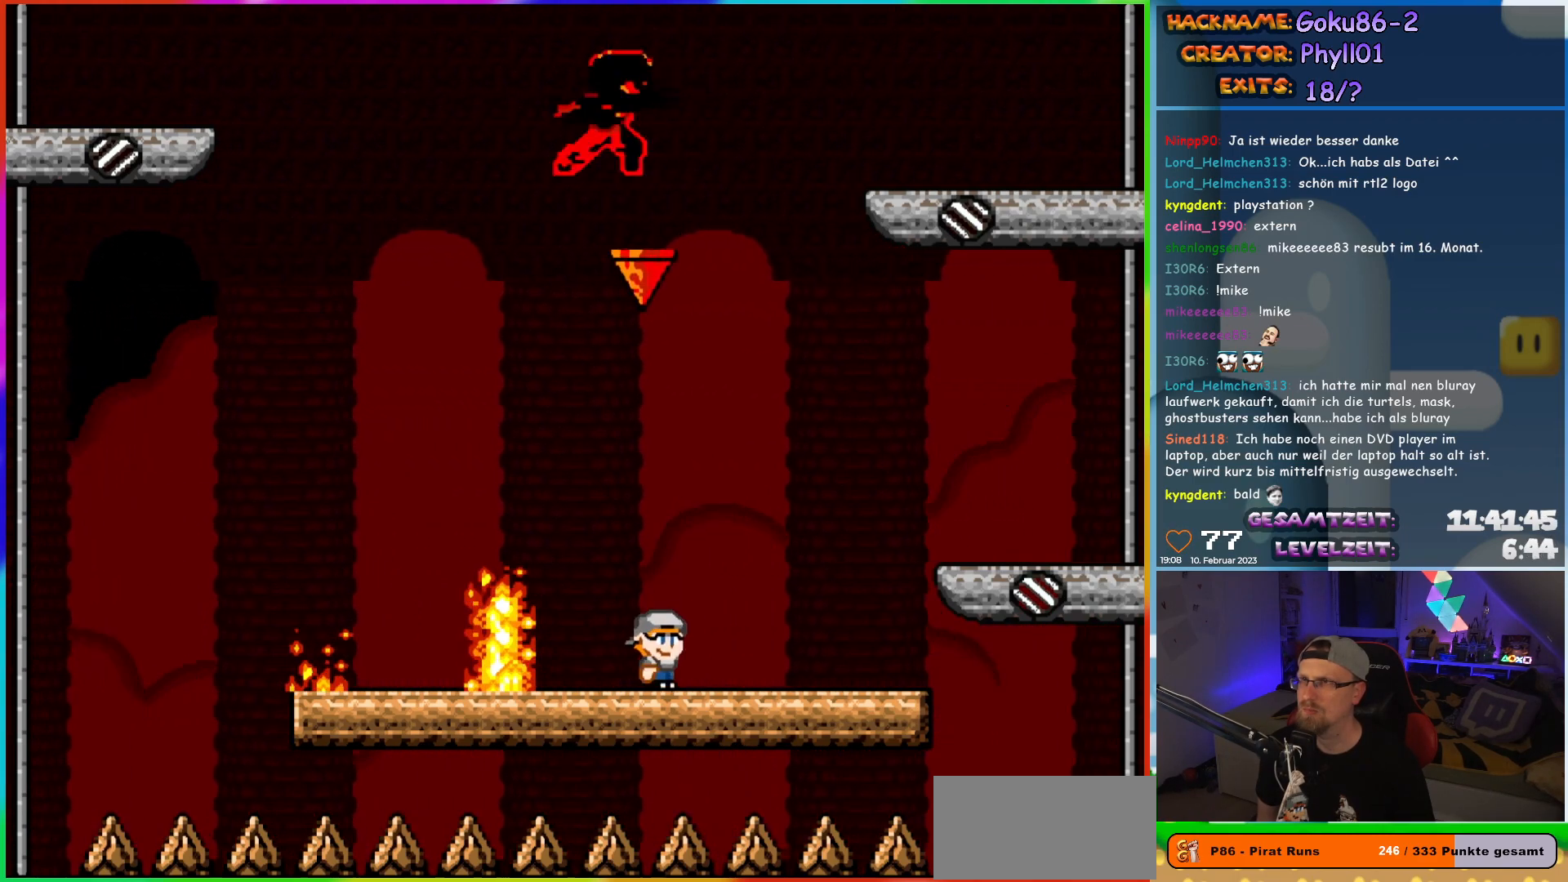
{"buttons": ["X"], "events": [[133, "DPAD_RIGHT", "up"], [167, "DPAD_LEFT", "down"], [300, "DPAD_LEFT", "up"]]}
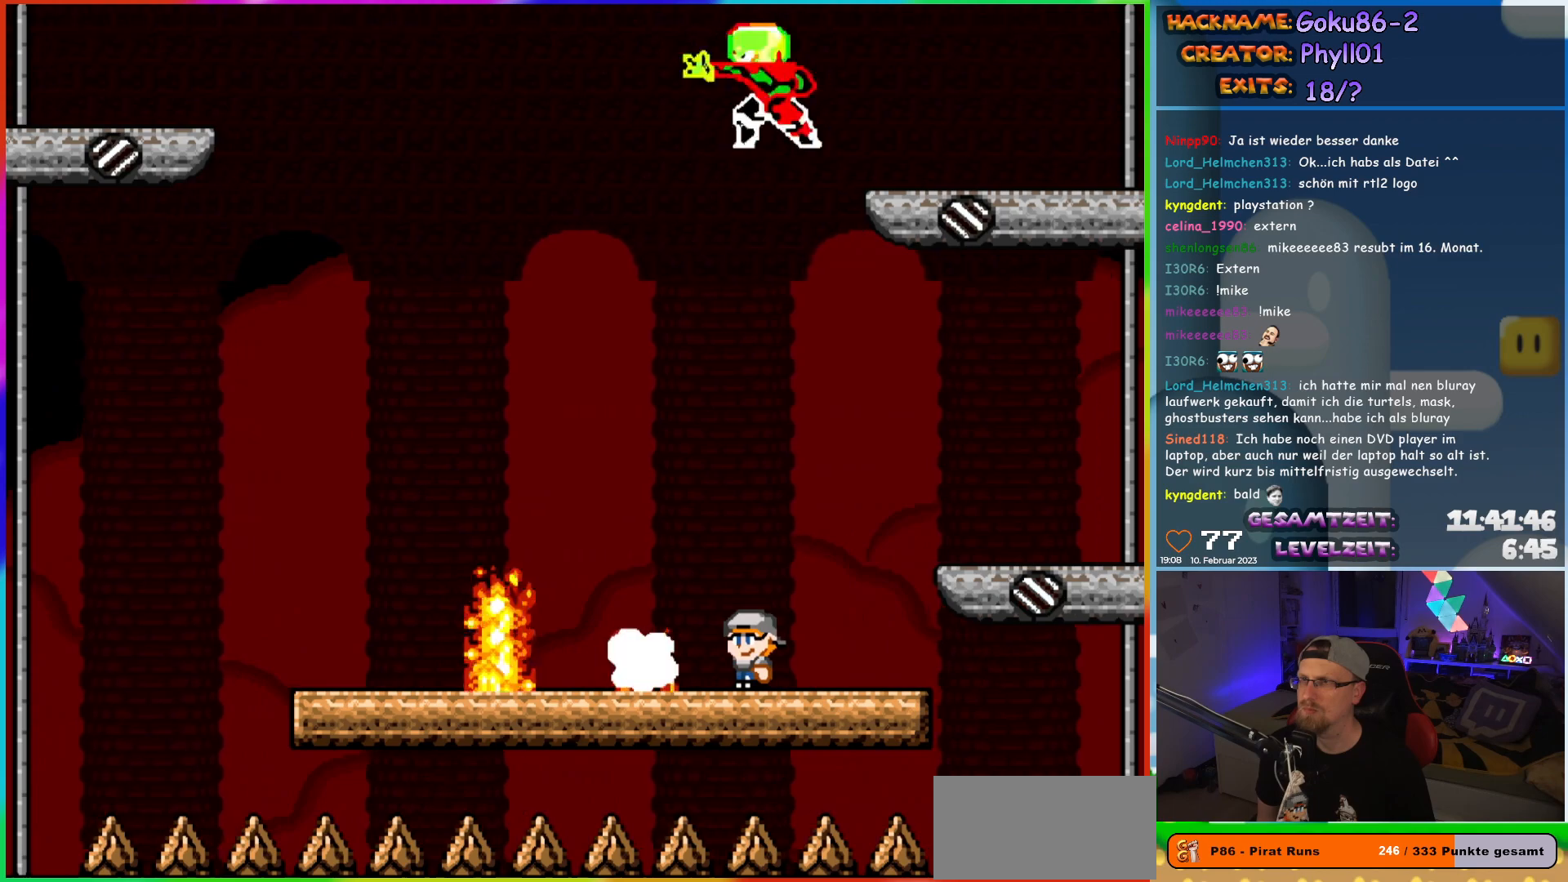
{"buttons": ["X", "DPAD_RIGHT"], "events": [[383, "DPAD_RIGHT", "down"]]}
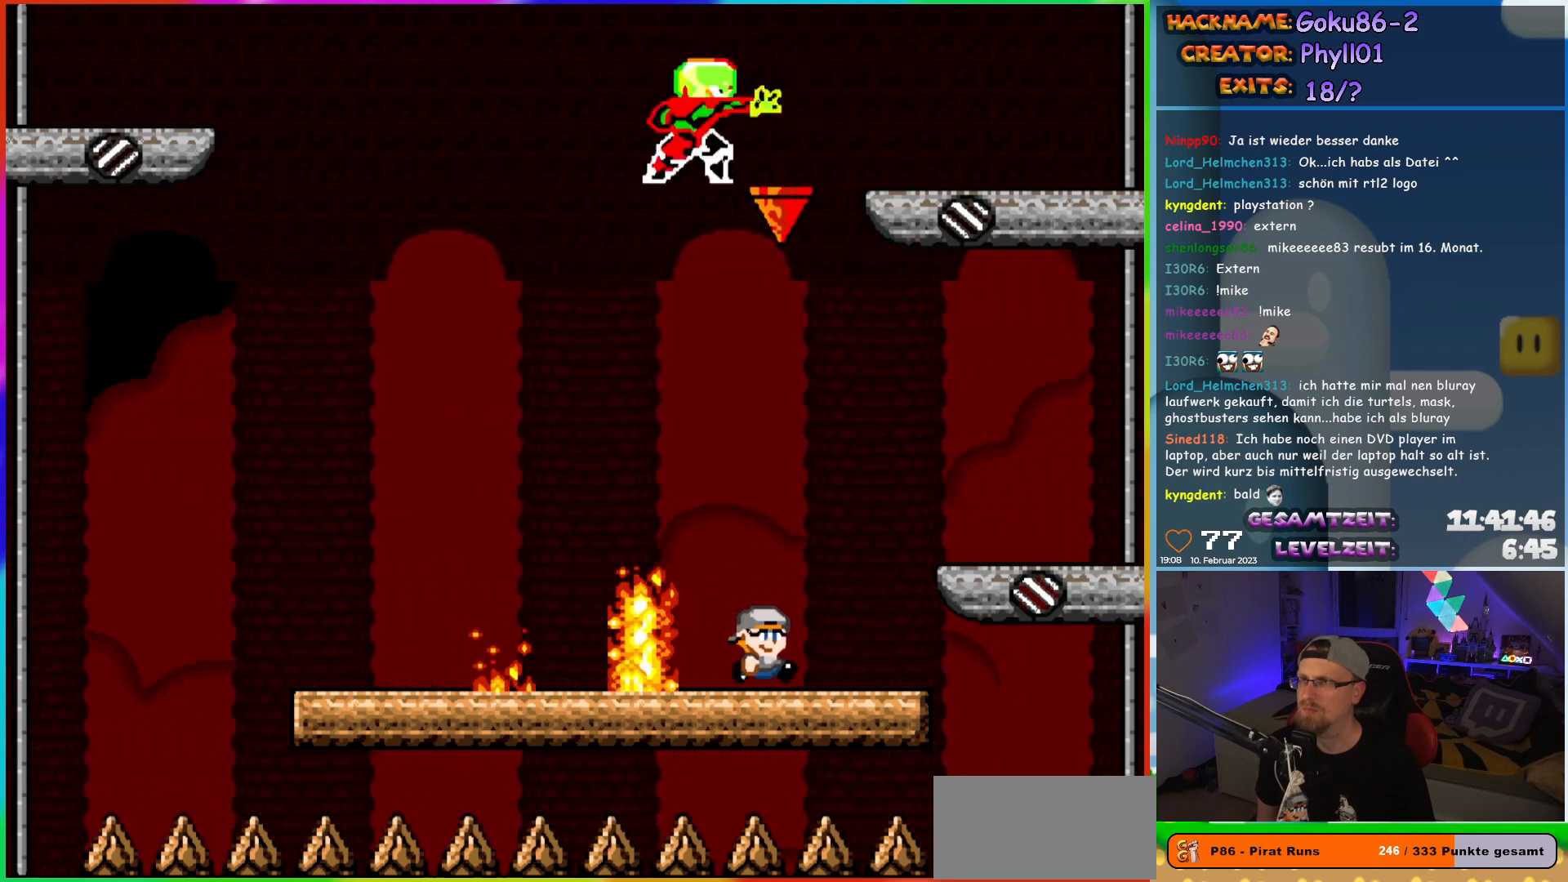
{"buttons": ["X"], "events": [[233, "DPAD_RIGHT", "up"], [233, "DPAD_UP", "down"], [250, "DPAD_LEFT", "down"], [250, "DPAD_UP", "up"], [383, "DPAD_LEFT", "up"]]}
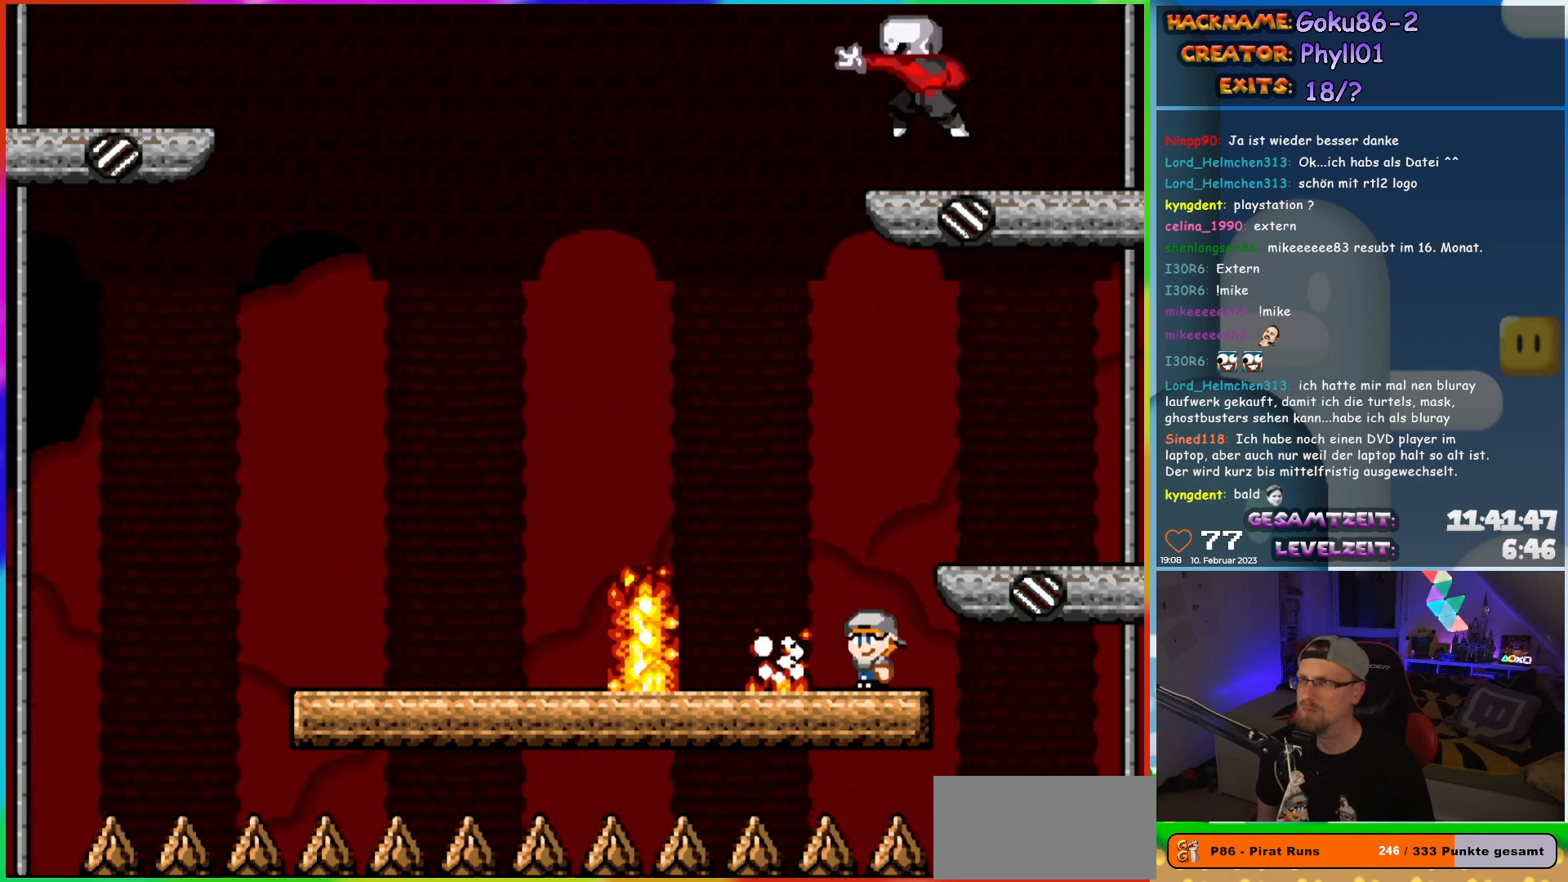
{"buttons": ["X", "DPAD_LEFT"], "events": [[317, "DPAD_LEFT", "down"]]}
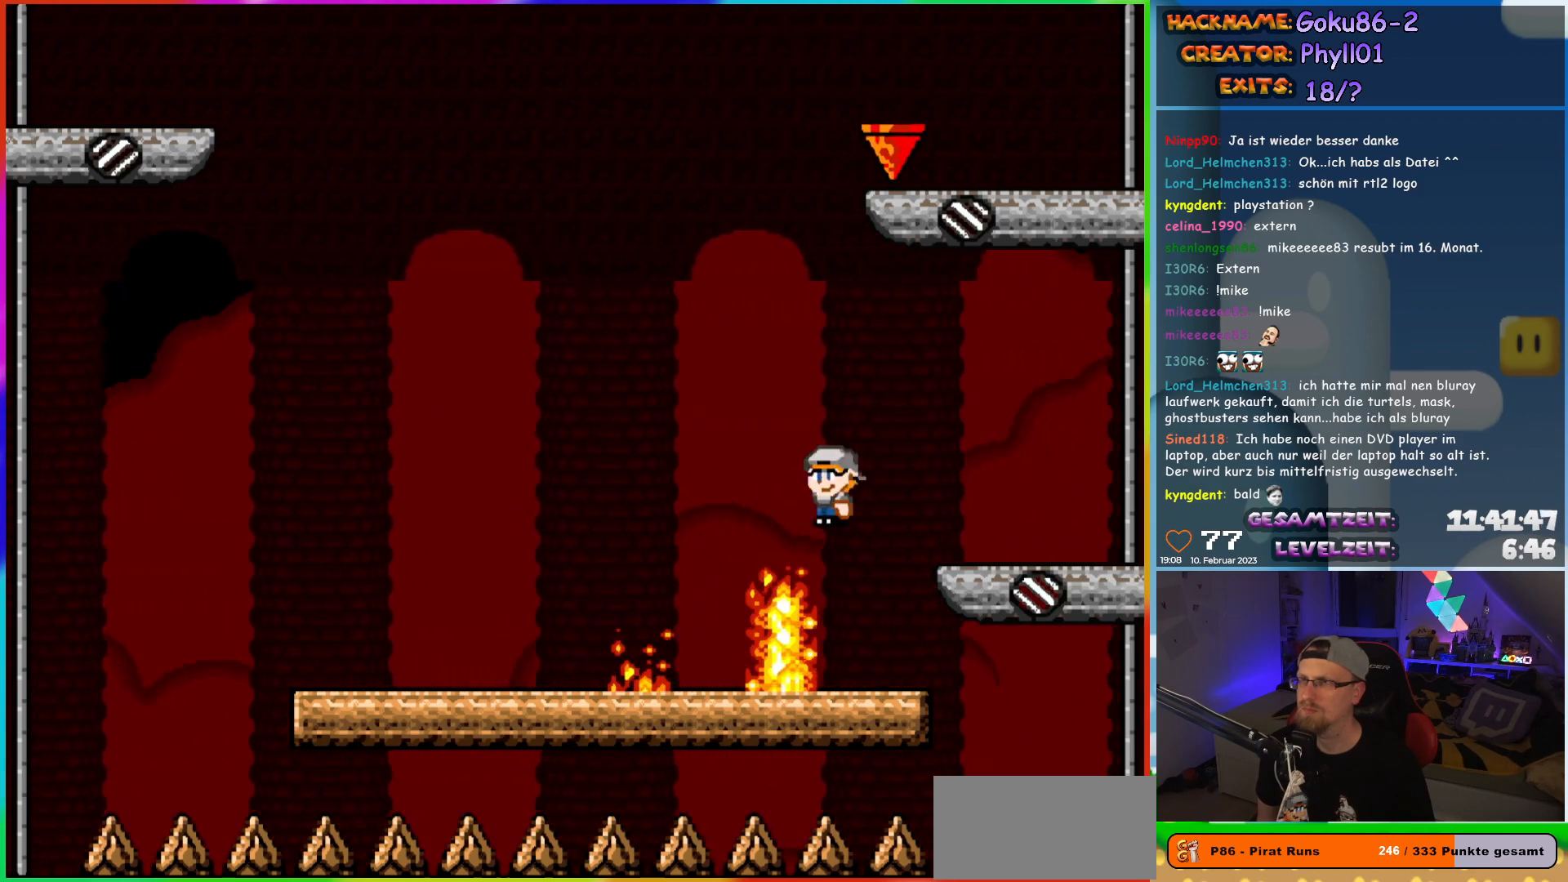
{"buttons": ["X"], "events": [[250, "DPAD_UP", "down"], [300, "DPAD_LEFT", "up"], [317, "DPAD_RIGHT", "down"], [317, "DPAD_UP", "up"], [433, "DPAD_RIGHT", "up"]]}
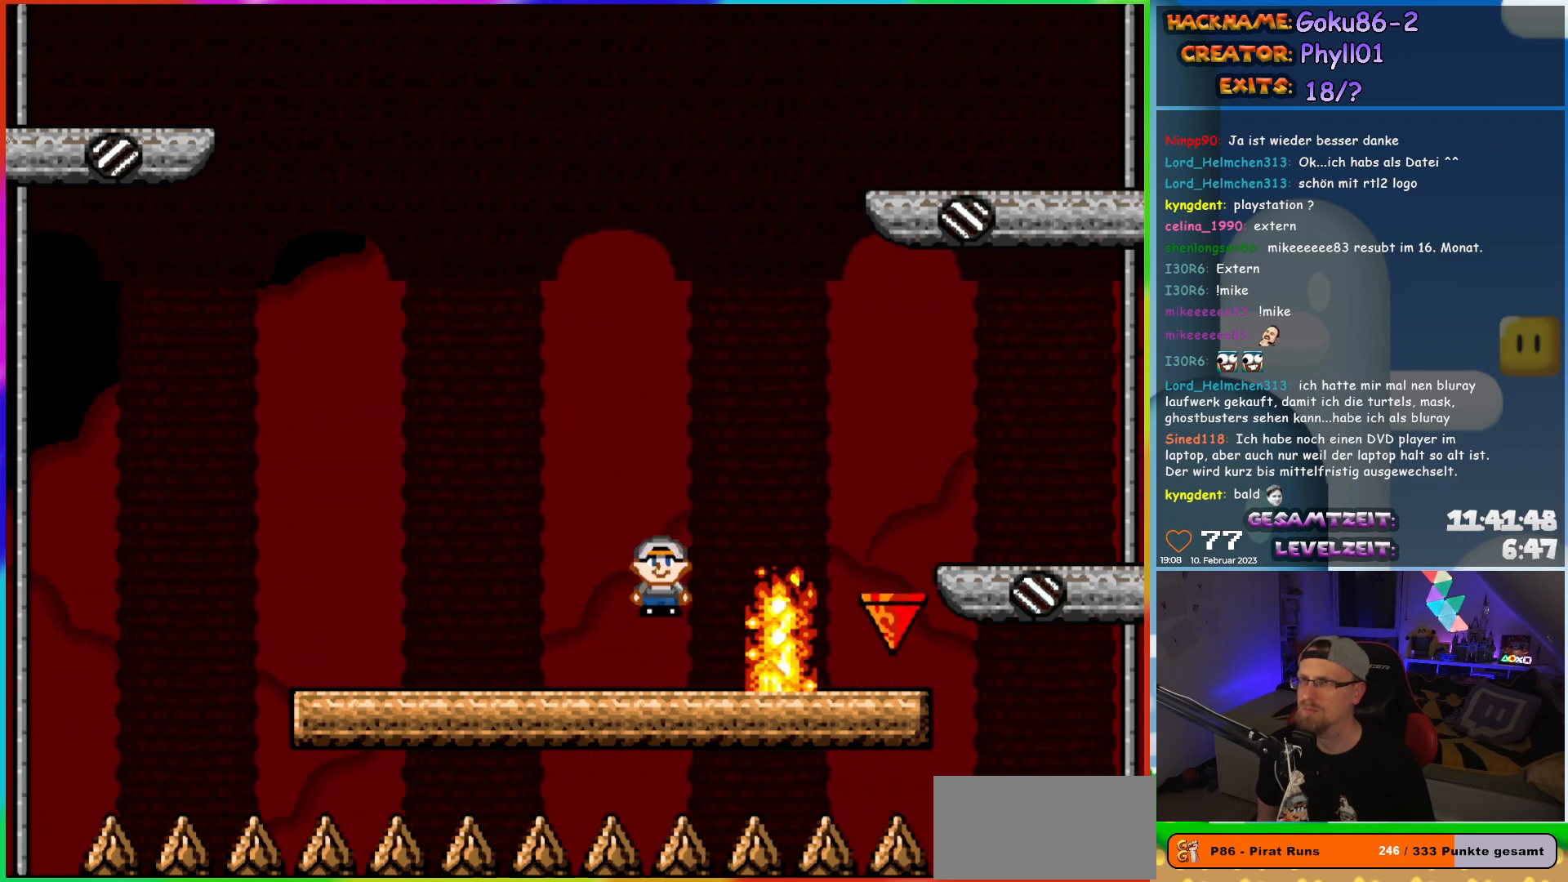
{"buttons": ["X"], "events": []}
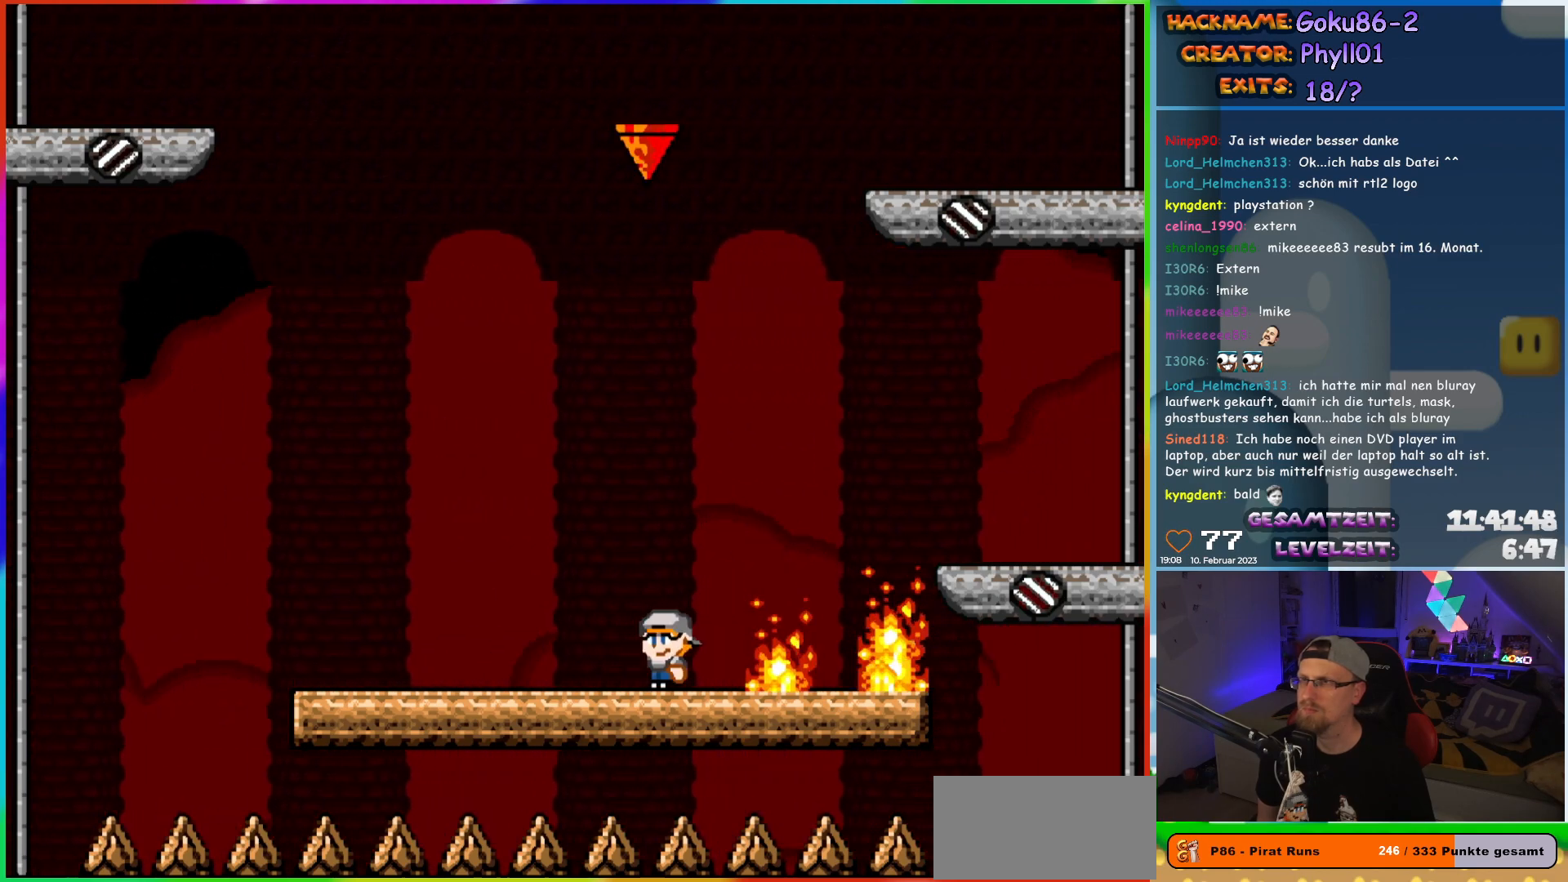
{"buttons": ["X", "DPAD_RIGHT"], "events": [[133, "DPAD_LEFT", "down"], [467, "DPAD_UP", "down"], [483, "DPAD_LEFT", "up"], [483, "DPAD_RIGHT", "down"], [483, "DPAD_UP", "up"]]}
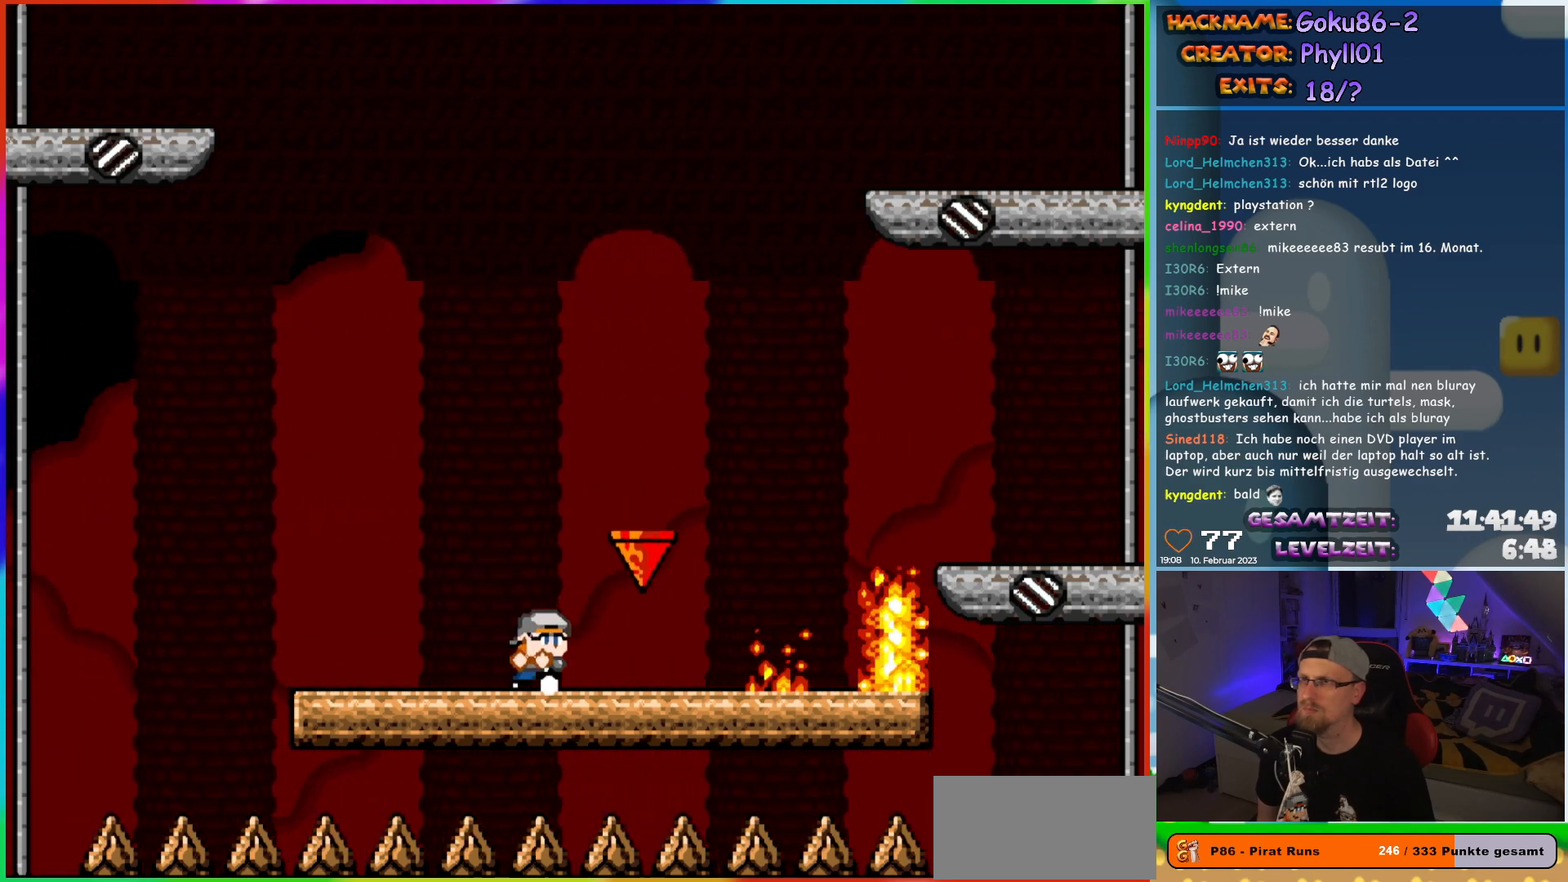
{"buttons": ["X"], "events": [[117, "DPAD_RIGHT", "up"]]}
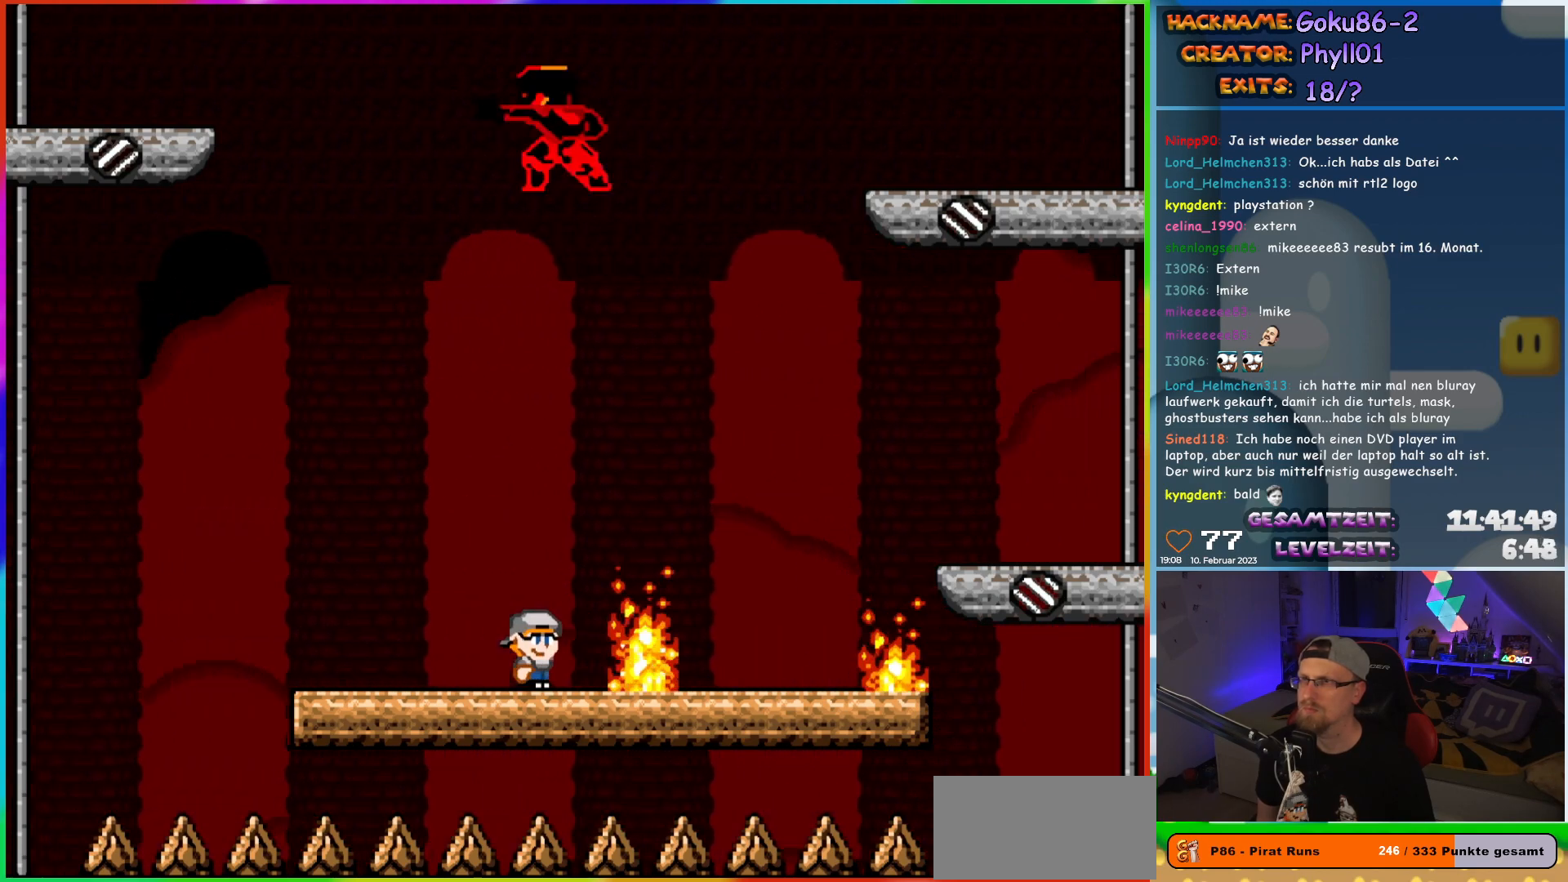
{"buttons": ["X", "DPAD_LEFT"], "events": [[217, "DPAD_LEFT", "down"]]}
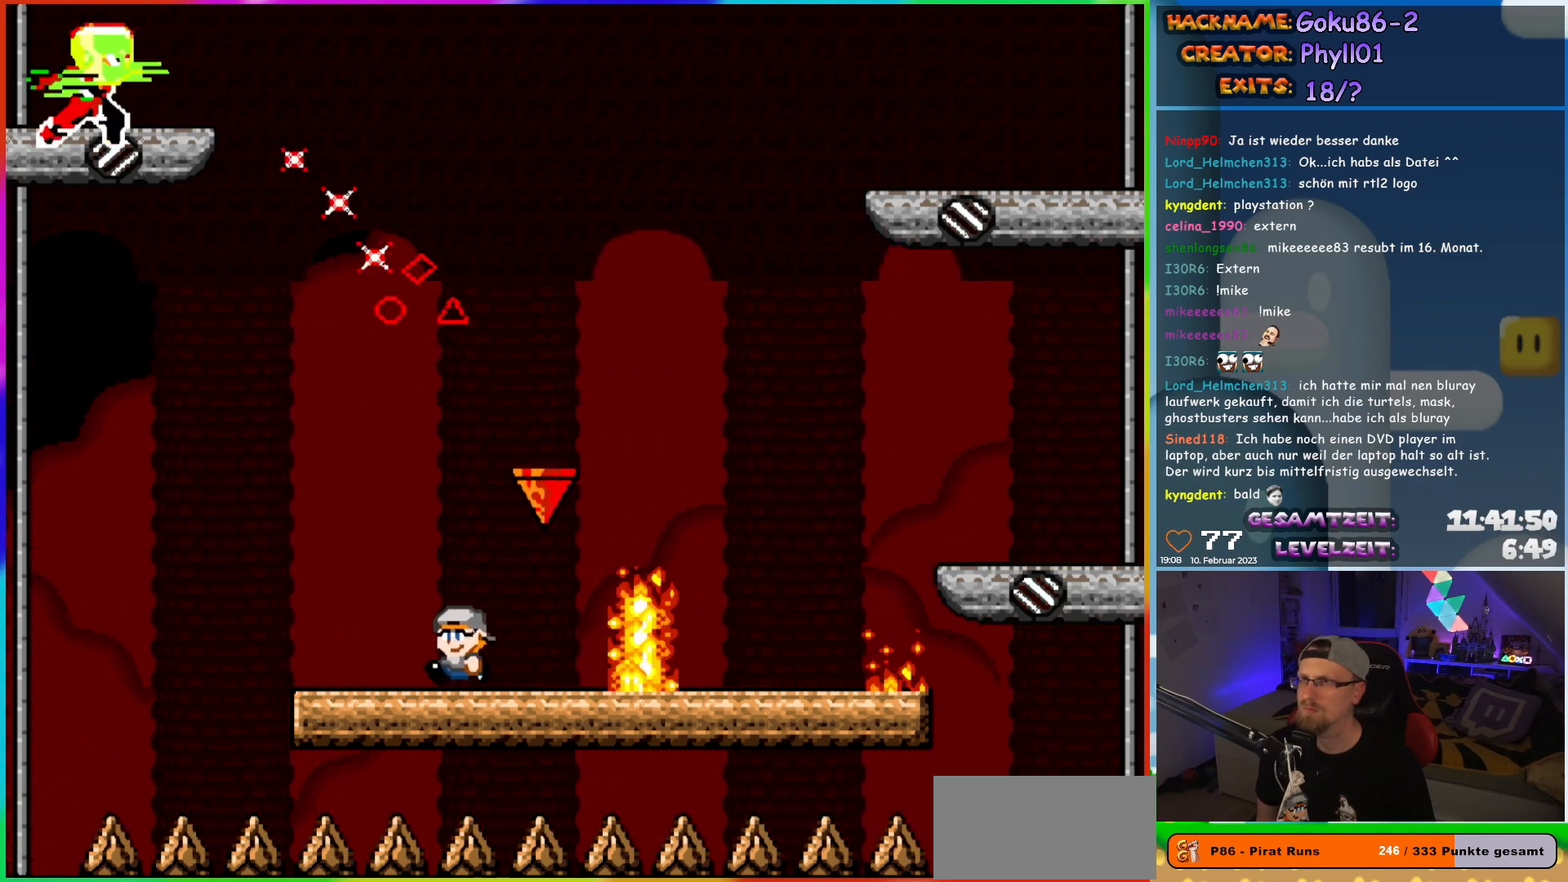
{"buttons": ["X"], "events": [[33, "DPAD_LEFT", "up"], [33, "DPAD_UP", "down"], [50, "DPAD_UP", "up"], [67, "DPAD_RIGHT", "down"], [133, "DPAD_RIGHT", "up"]]}
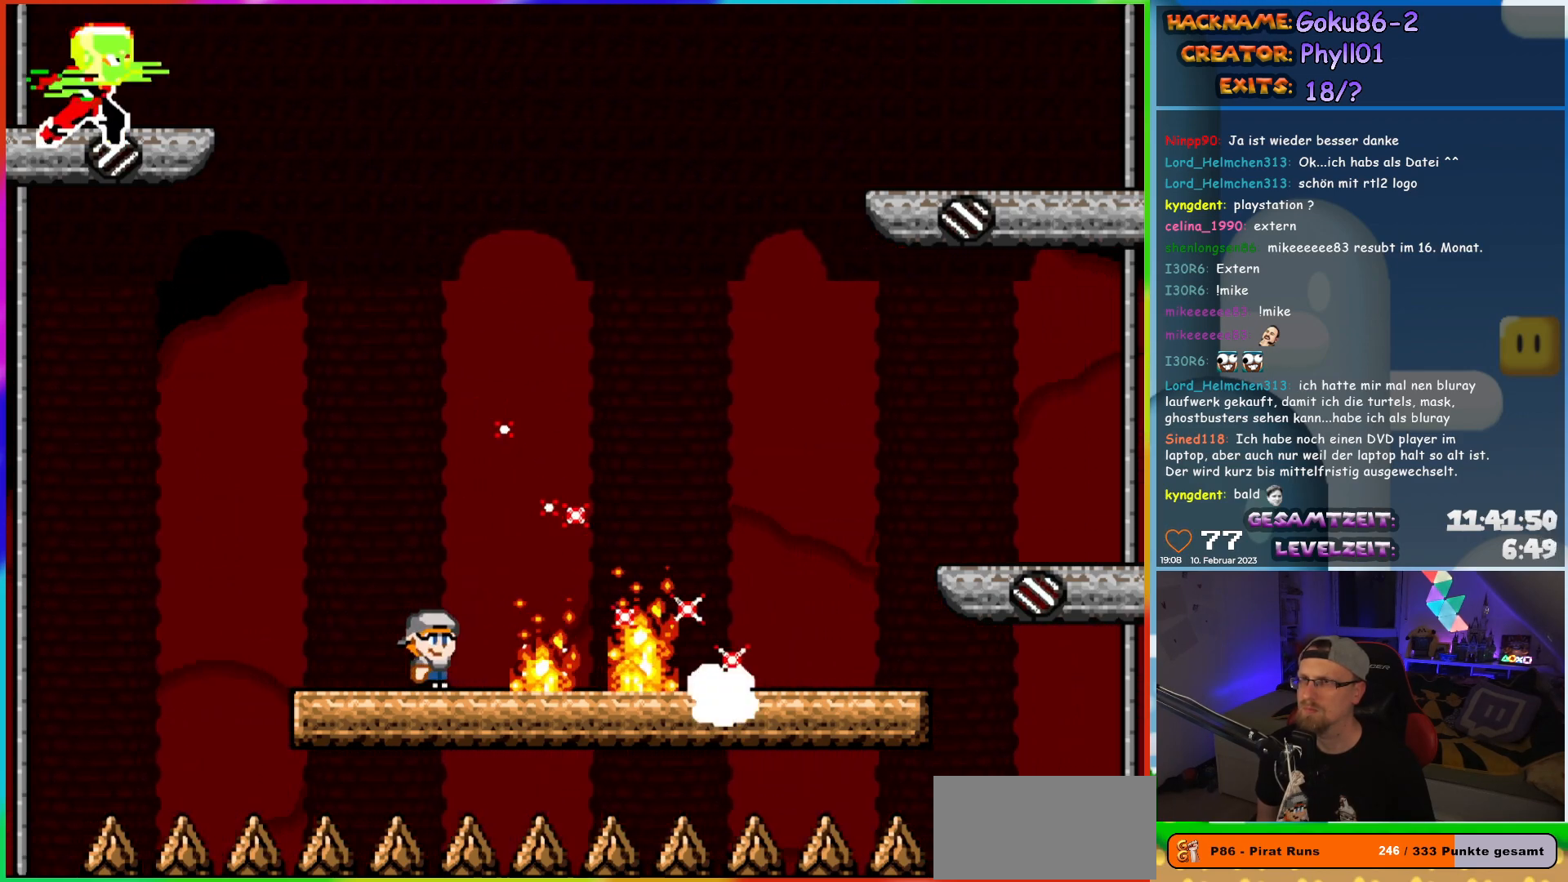
{"buttons": ["X", "DPAD_RIGHT"], "events": [[50, "DPAD_RIGHT", "down"]]}
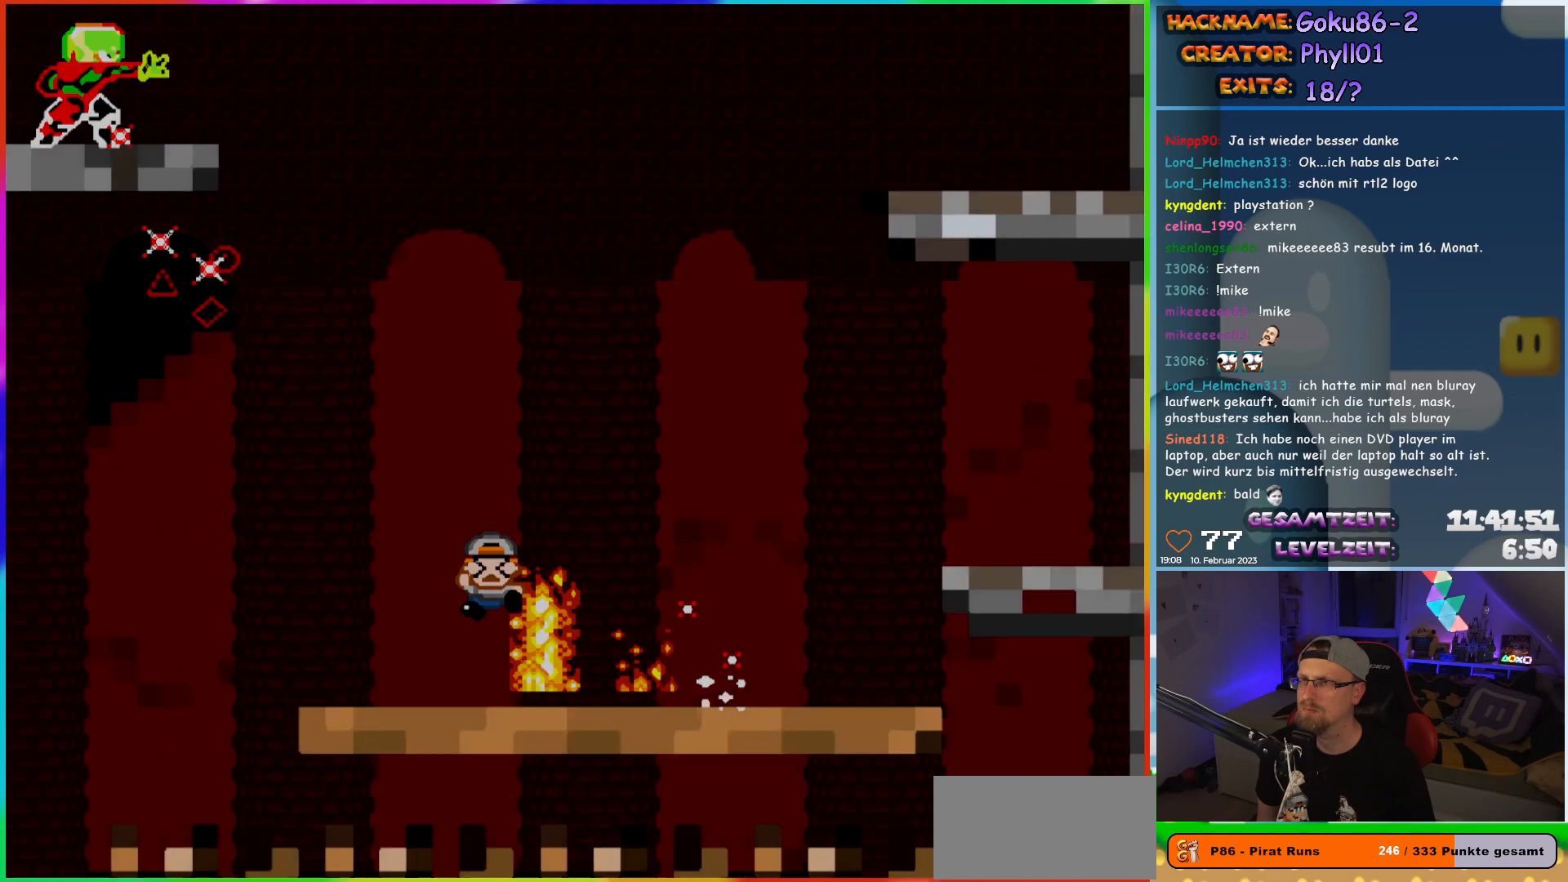
{"buttons": [], "events": [[167, "DPAD_RIGHT", "up"], [250, "X", "up"]]}
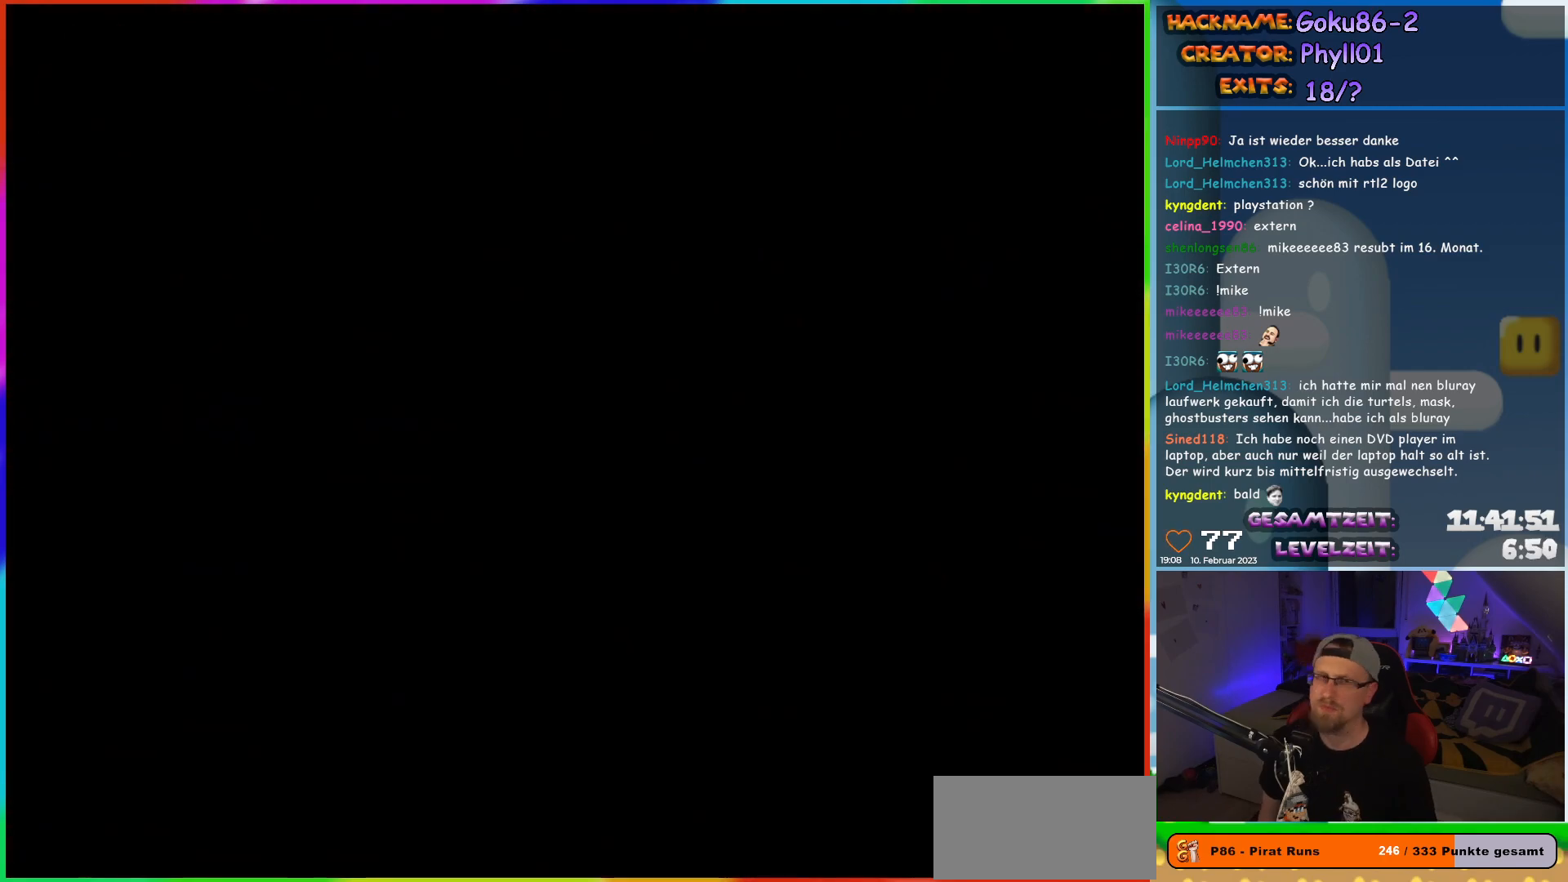
{"buttons": [], "events": []}
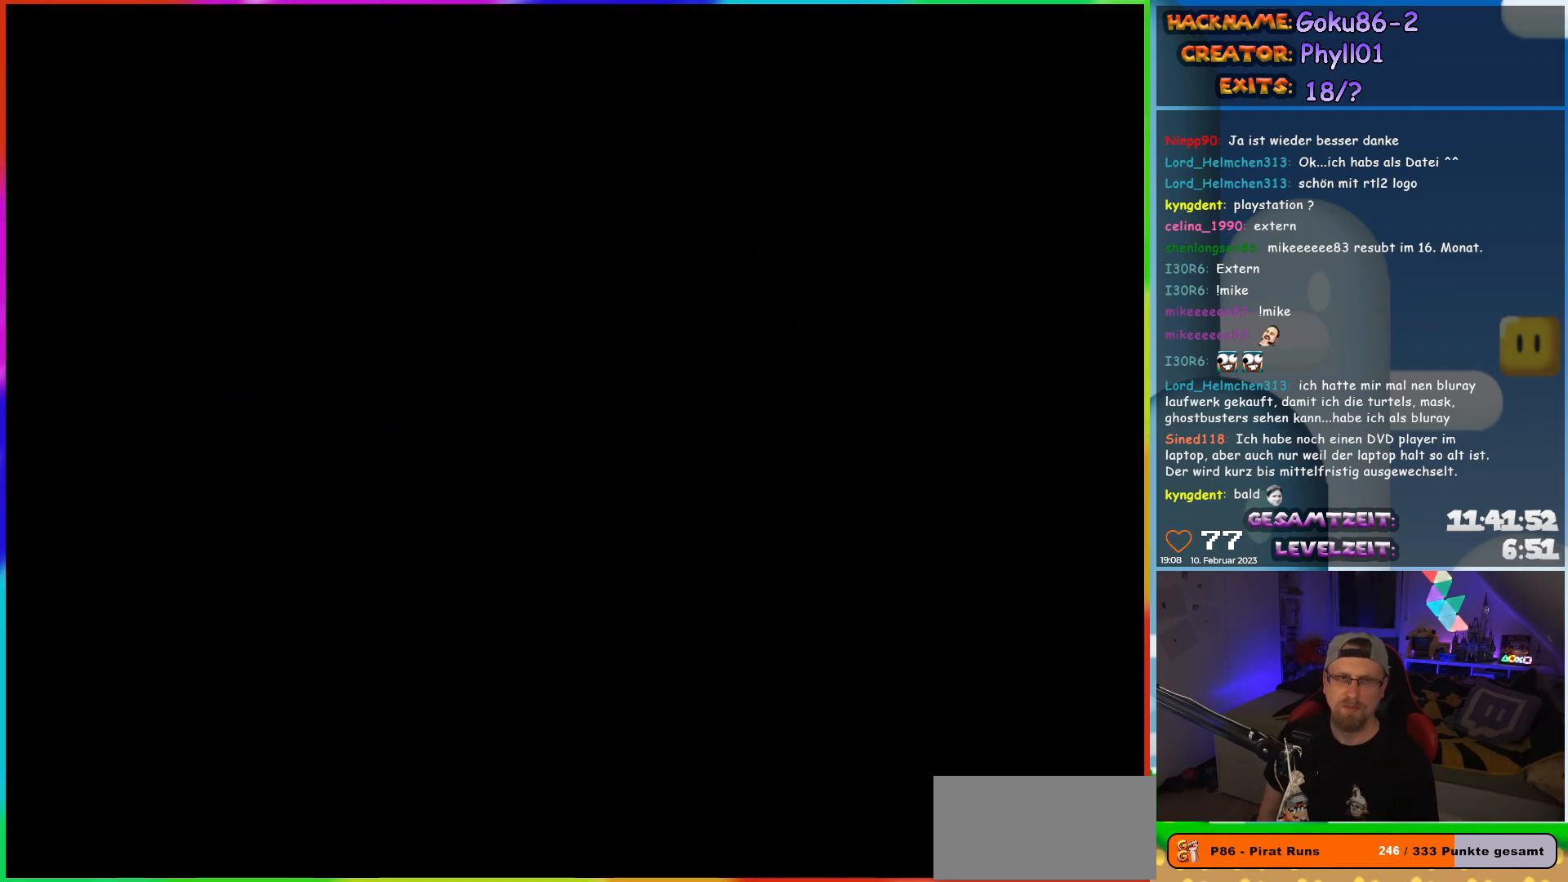
{"buttons": [], "events": []}
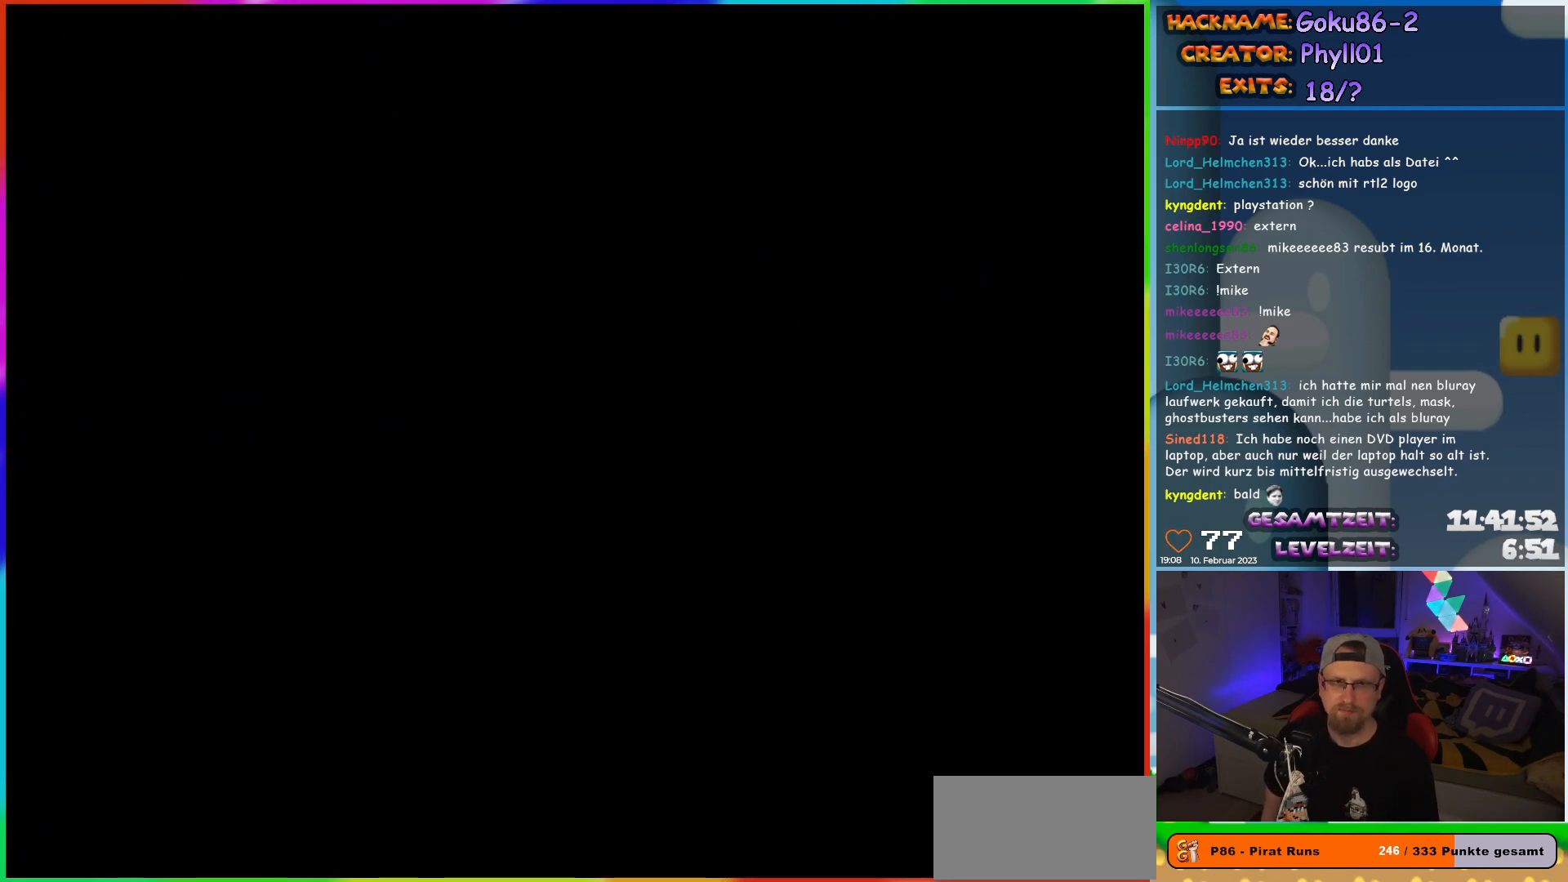
{"buttons": [], "events": []}
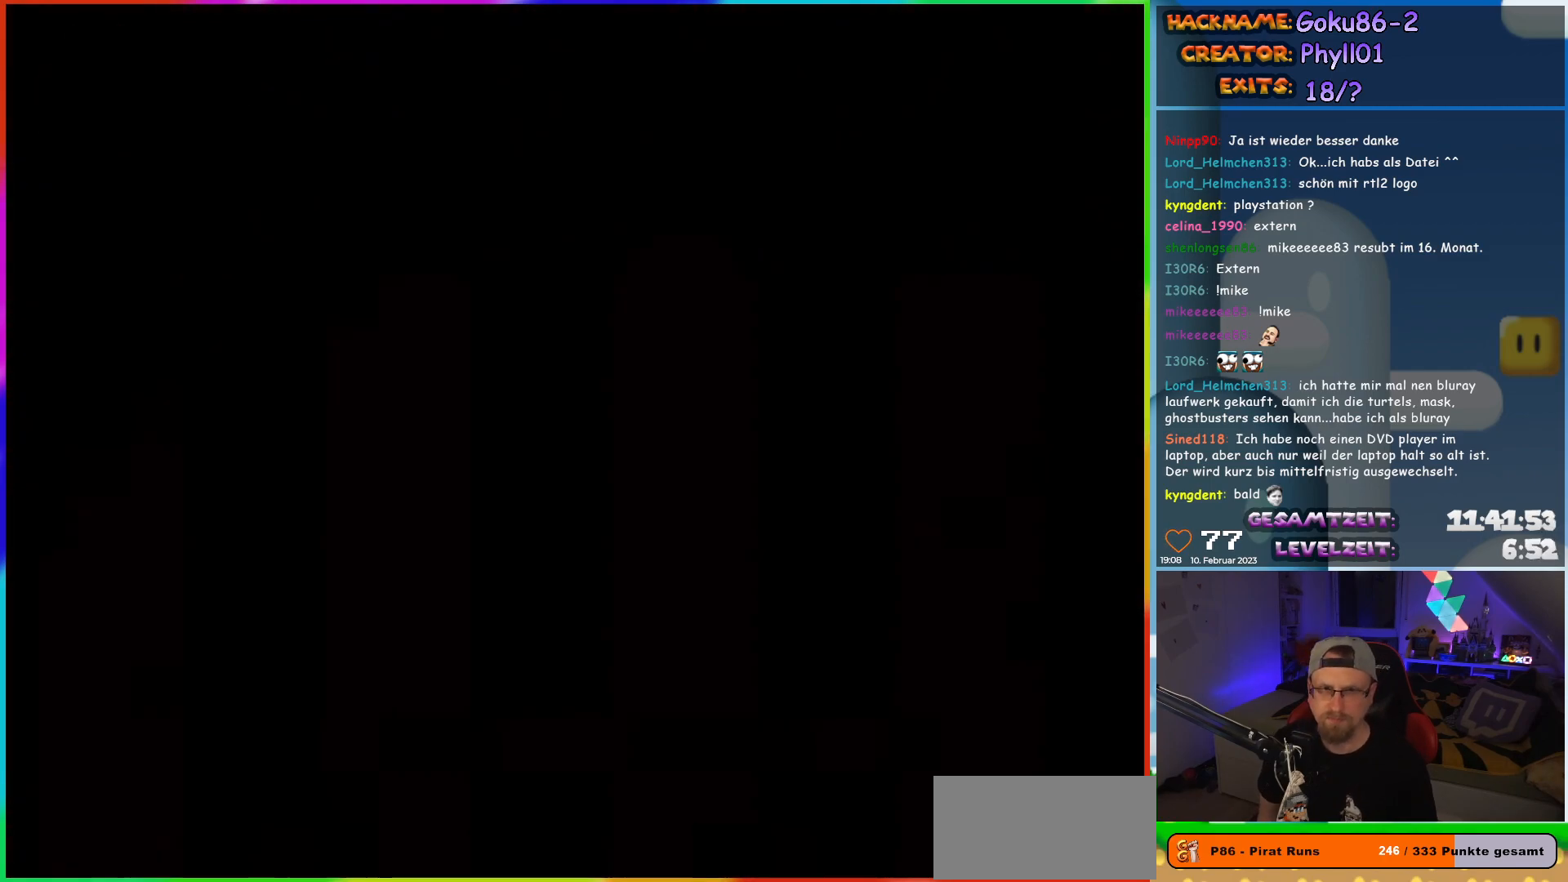
{"buttons": ["X"], "events": [[267, "X", "down"]]}
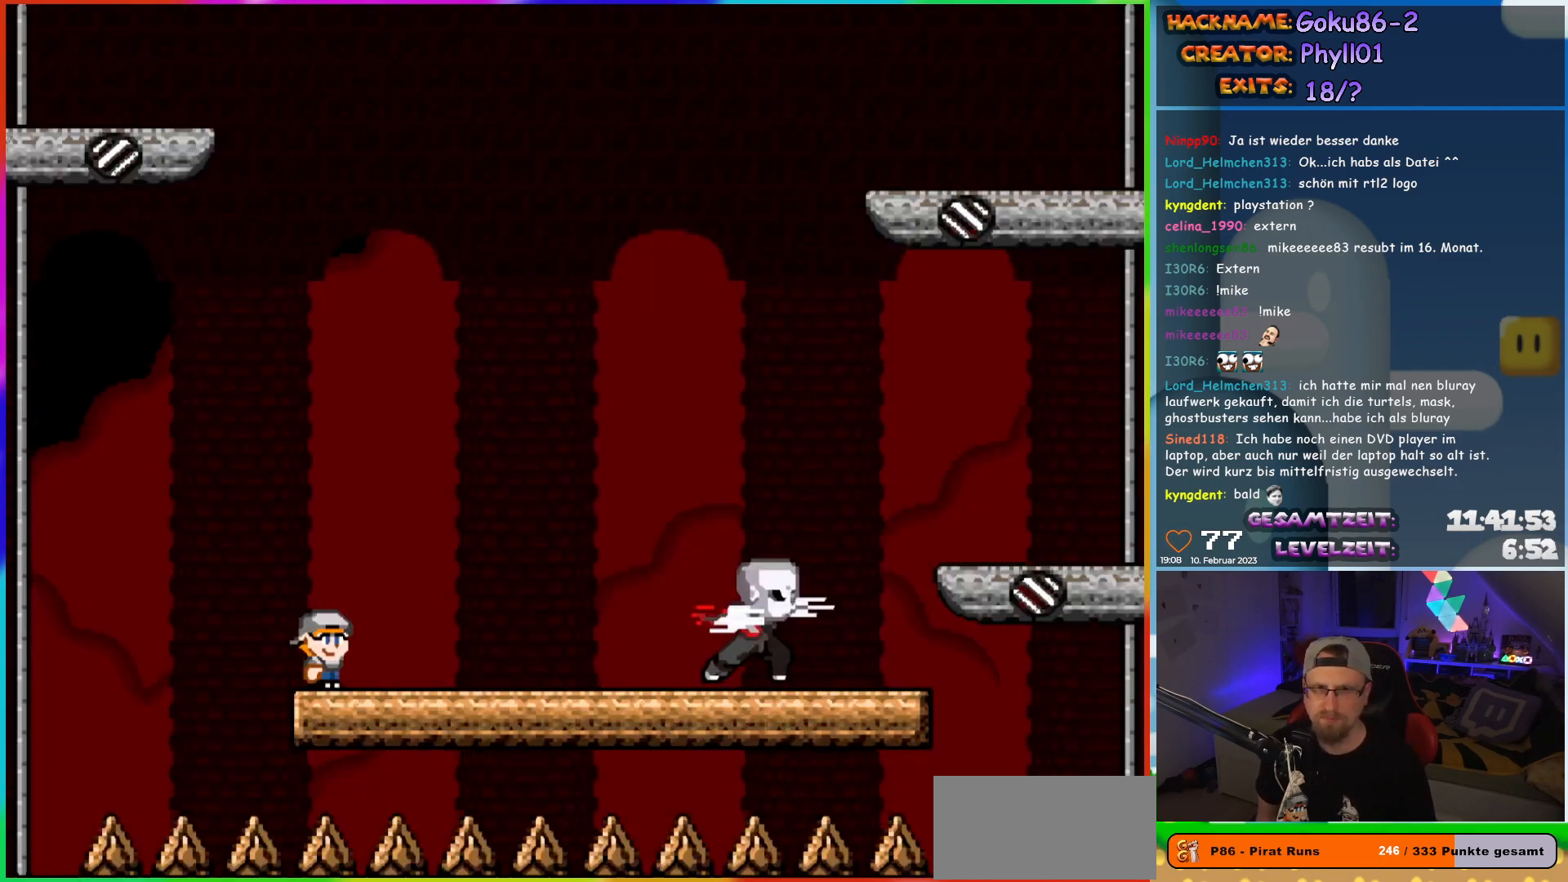
{"buttons": ["X"], "events": []}
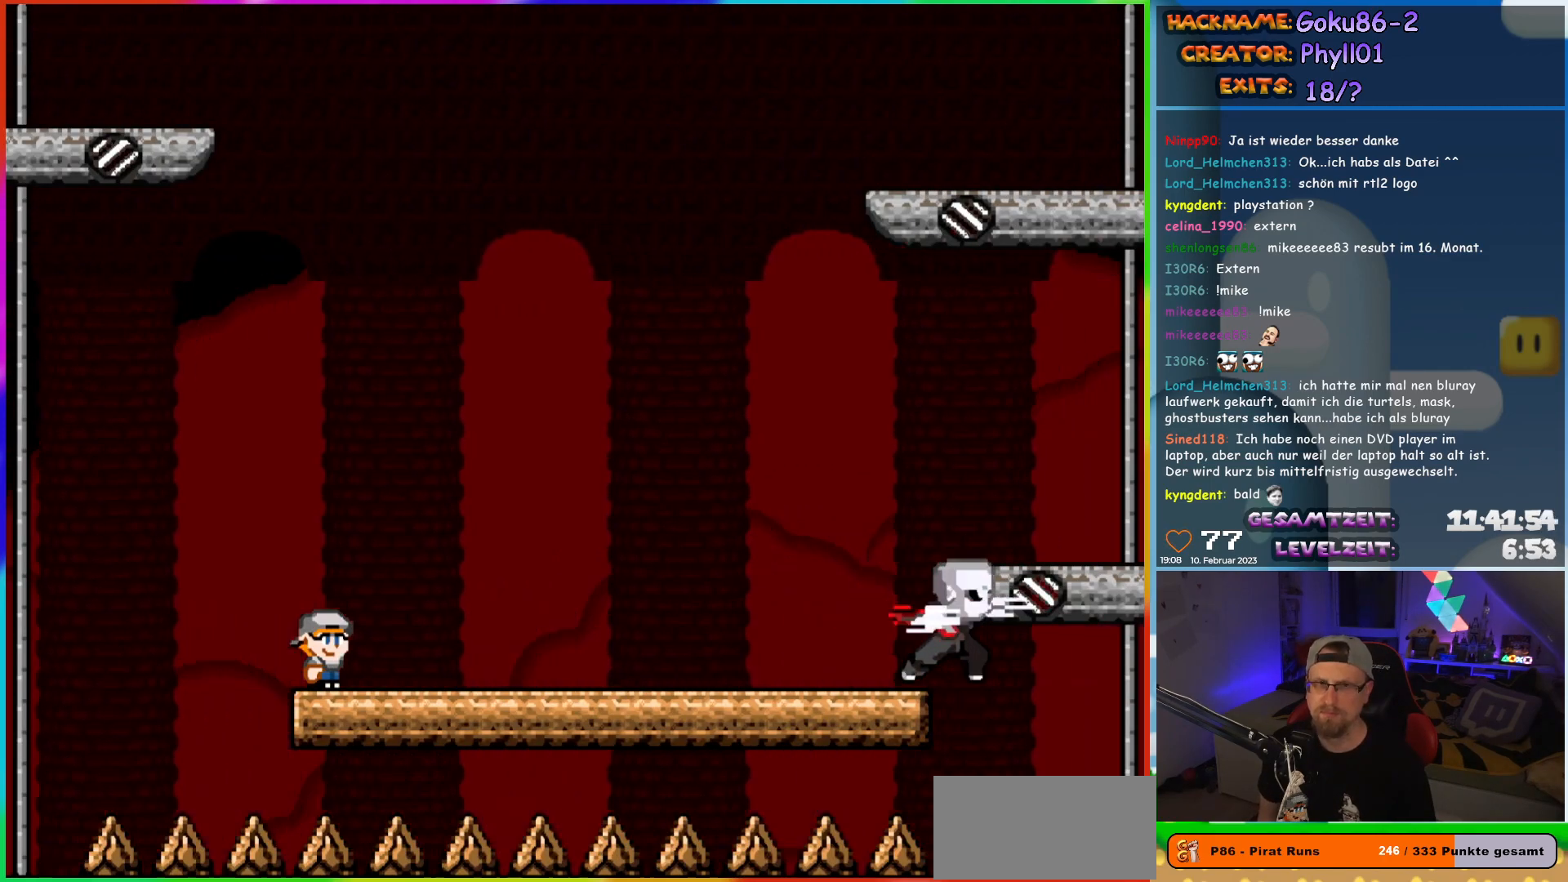
{"buttons": ["X"], "events": []}
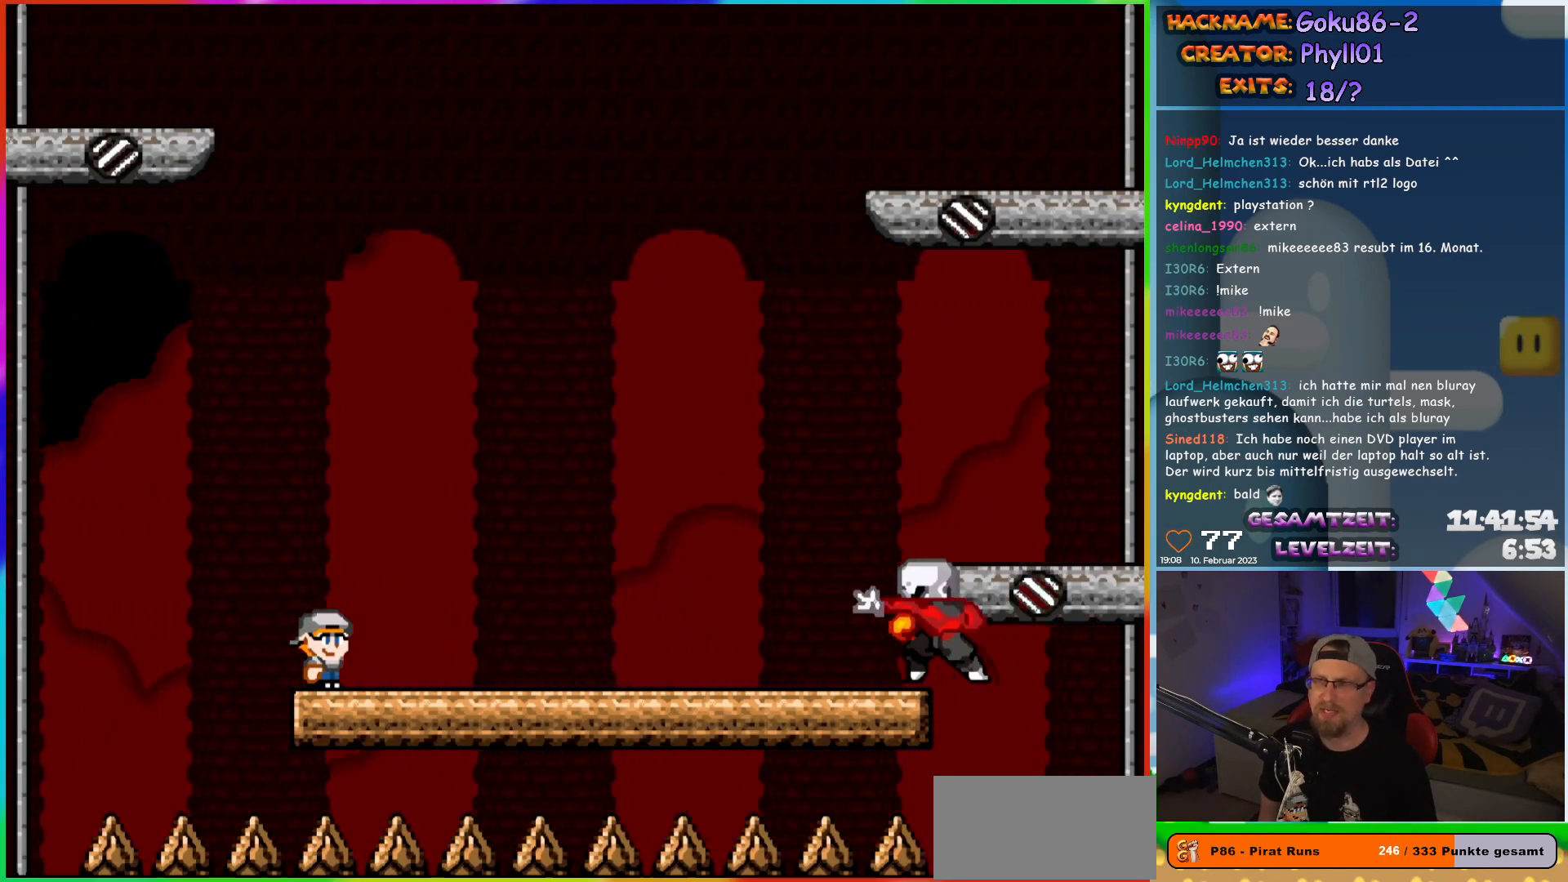
{"buttons": ["X"], "events": []}